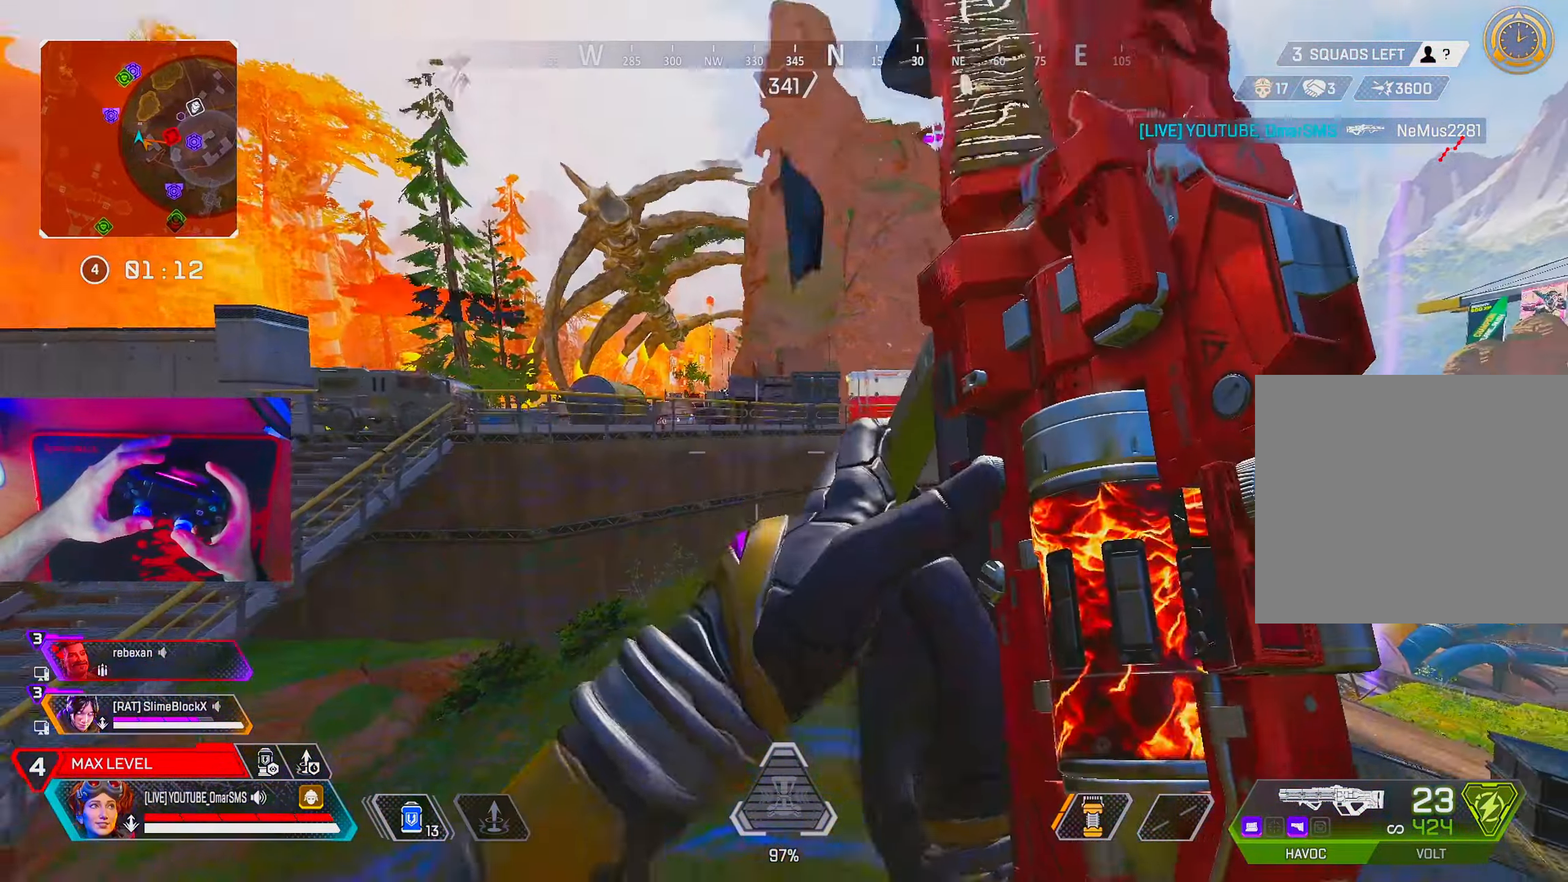
Gameplay with a controller (PlayStation layout); each line is a JSON object with the inputs held at the frame after it. "events" lists button and stick changes between this image and that frame as [ms after this image, input, new state], when the widget could be followed in between. Not read: R3.
{"buttons": [], "left_stick": "up", "right_stick": "center", "events": [[50, "left_stick", "up"]]}
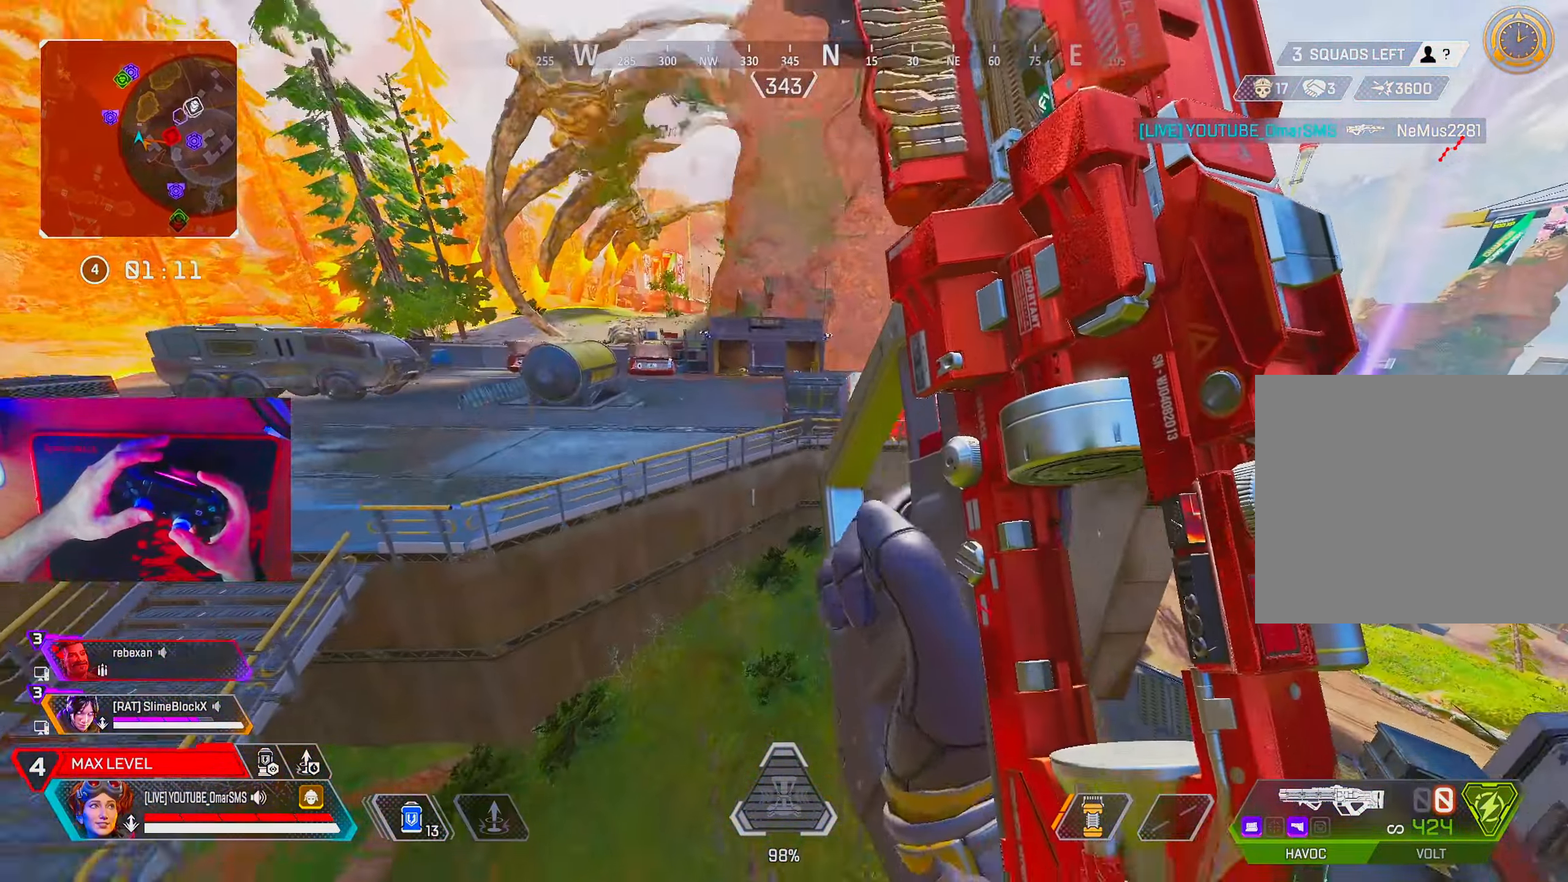
{"buttons": [], "left_stick": "left", "right_stick": "center", "events": [[133, "left_stick", "left"]]}
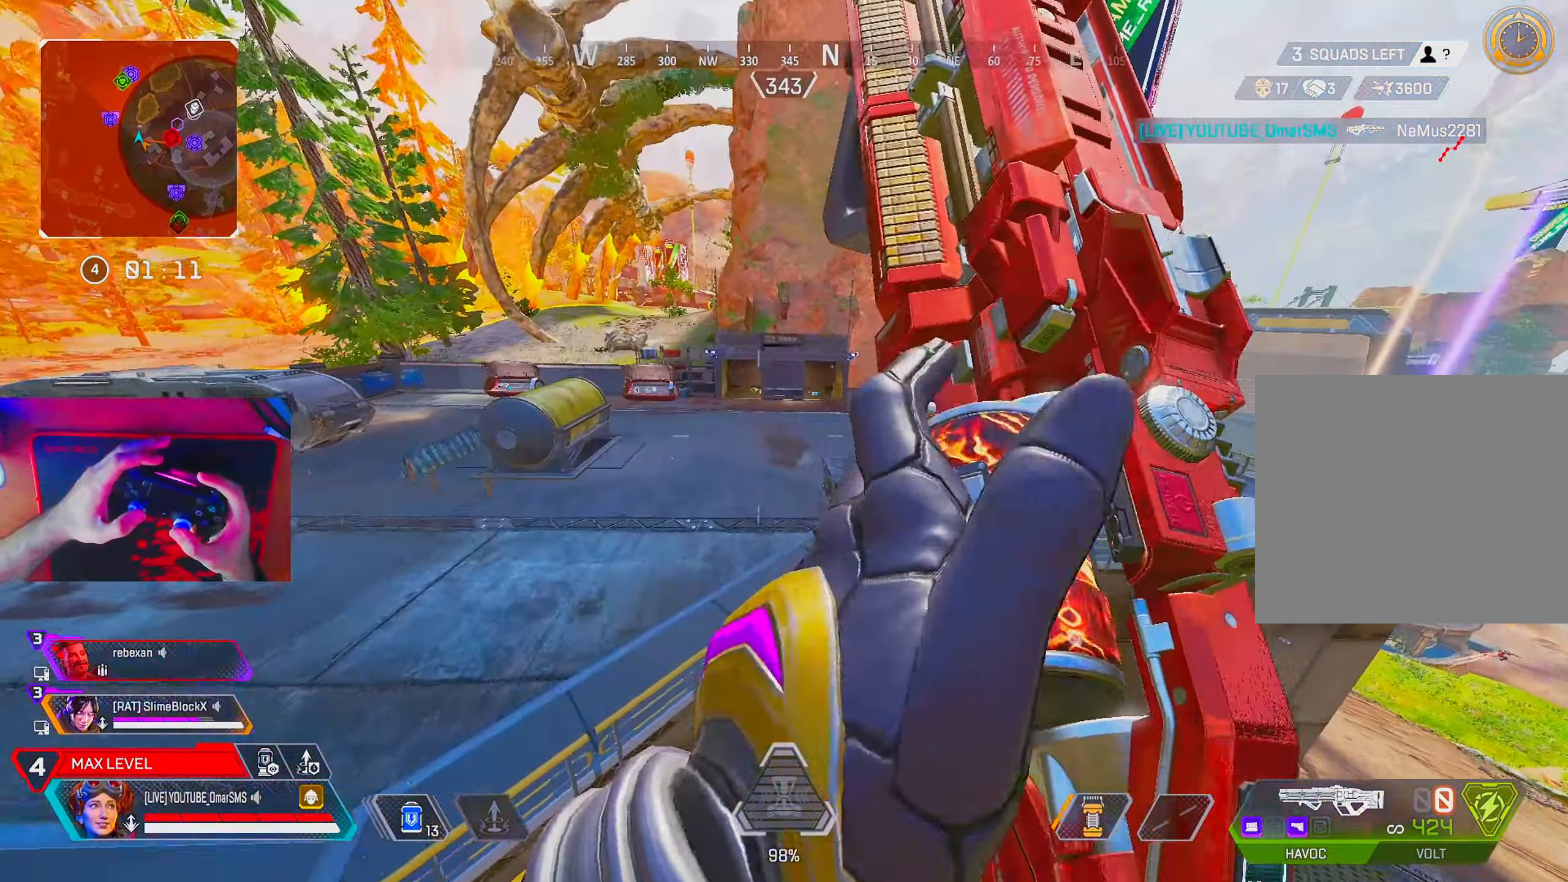
{"buttons": [], "left_stick": "up-right", "right_stick": "center", "events": [[17, "left_stick", "up"], [83, "right_stick", "right"], [100, "left_stick", "up-right"], [250, "right_stick", "center"]]}
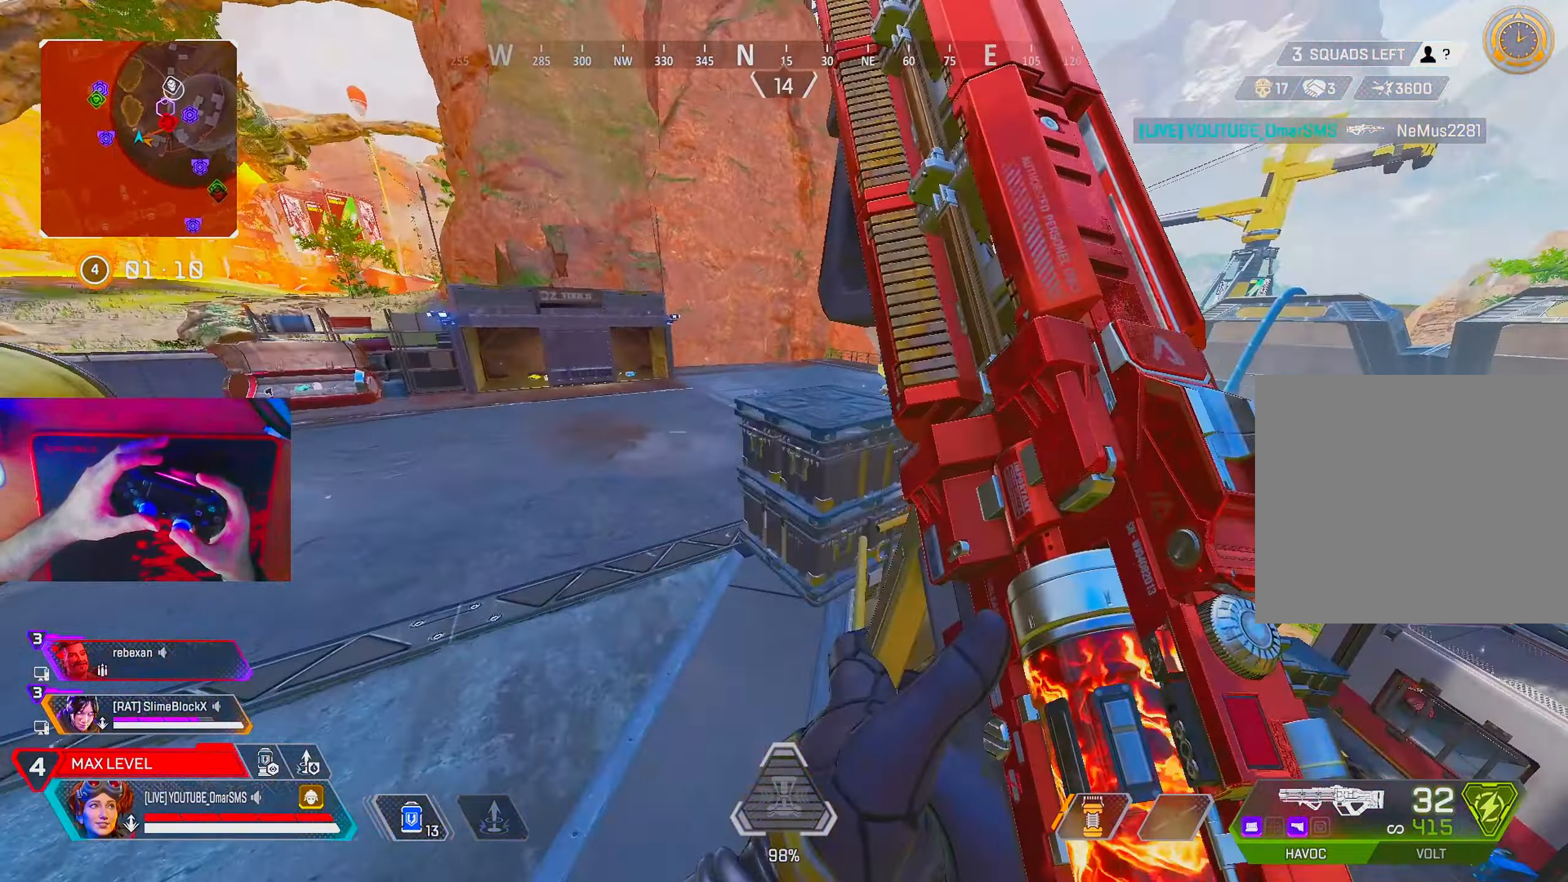
{"buttons": ["L2"], "left_stick": "up-right", "right_stick": "center", "events": [[467, "L2", "down"]]}
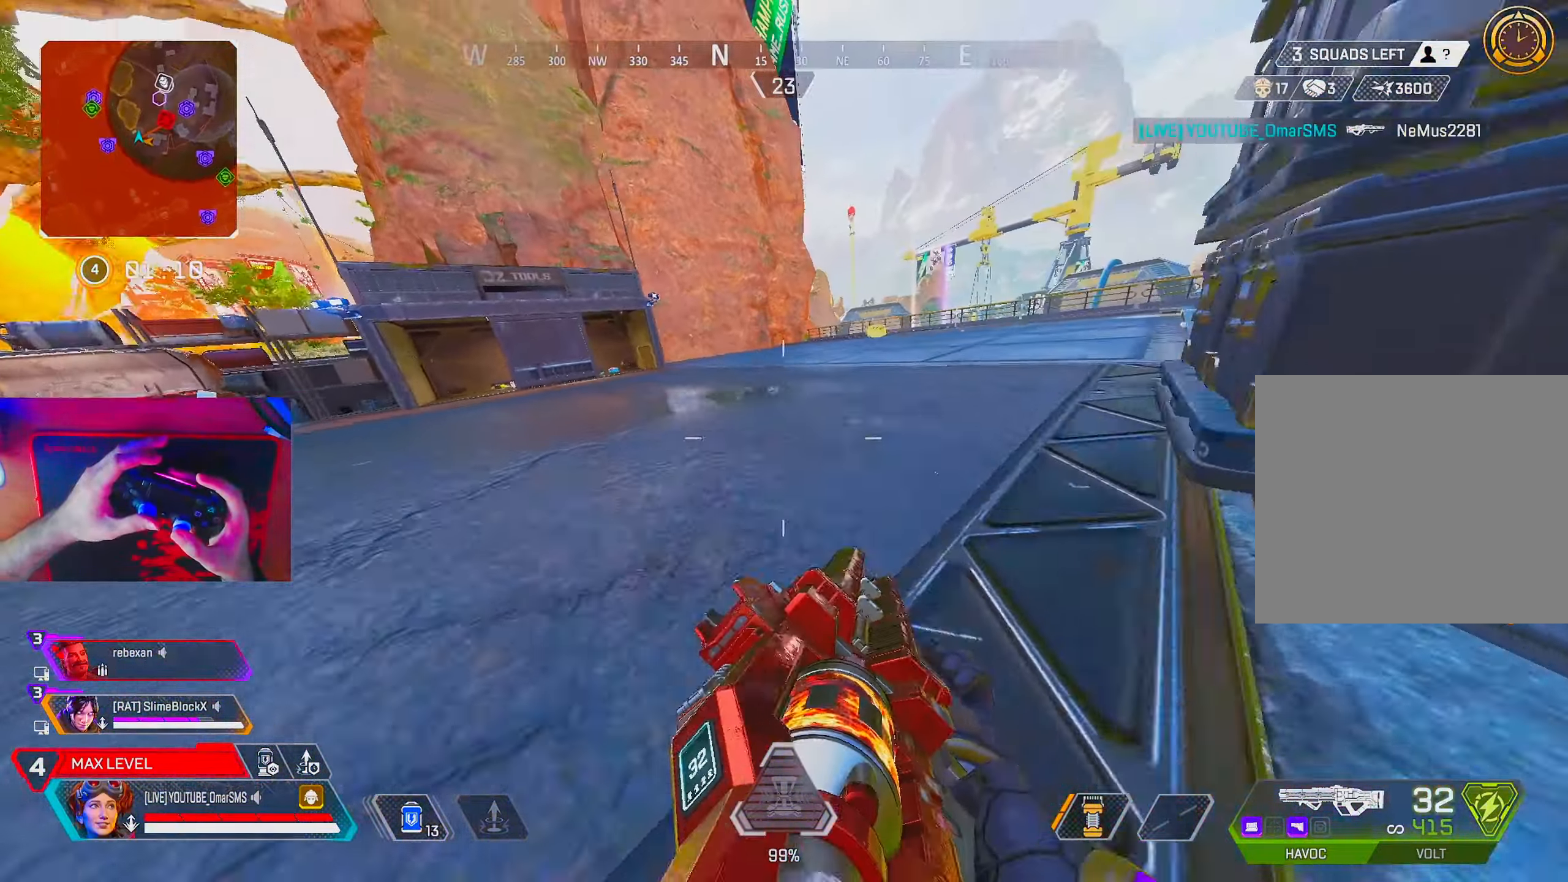
{"buttons": [], "left_stick": "right", "right_stick": "left", "events": [[17, "left_stick", "right"], [100, "L2", "up"], [300, "right_stick", "left"]]}
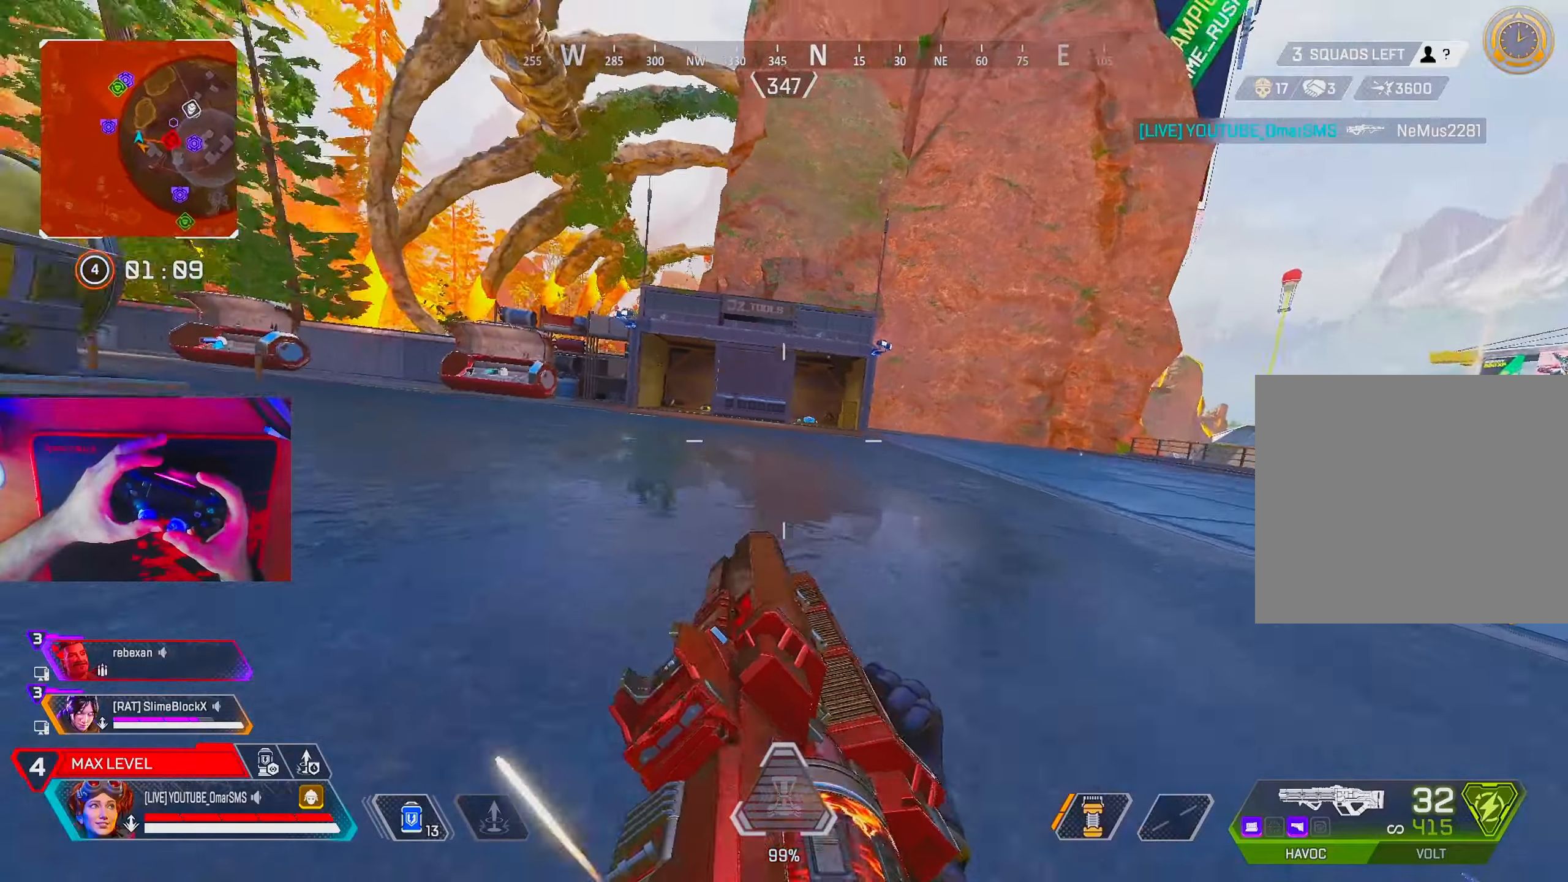
{"buttons": [], "left_stick": "down-right", "right_stick": "center", "events": [[50, "right_stick", "center"], [233, "L2", "down"], [333, "L2", "up"], [350, "left_stick", "down-right"]]}
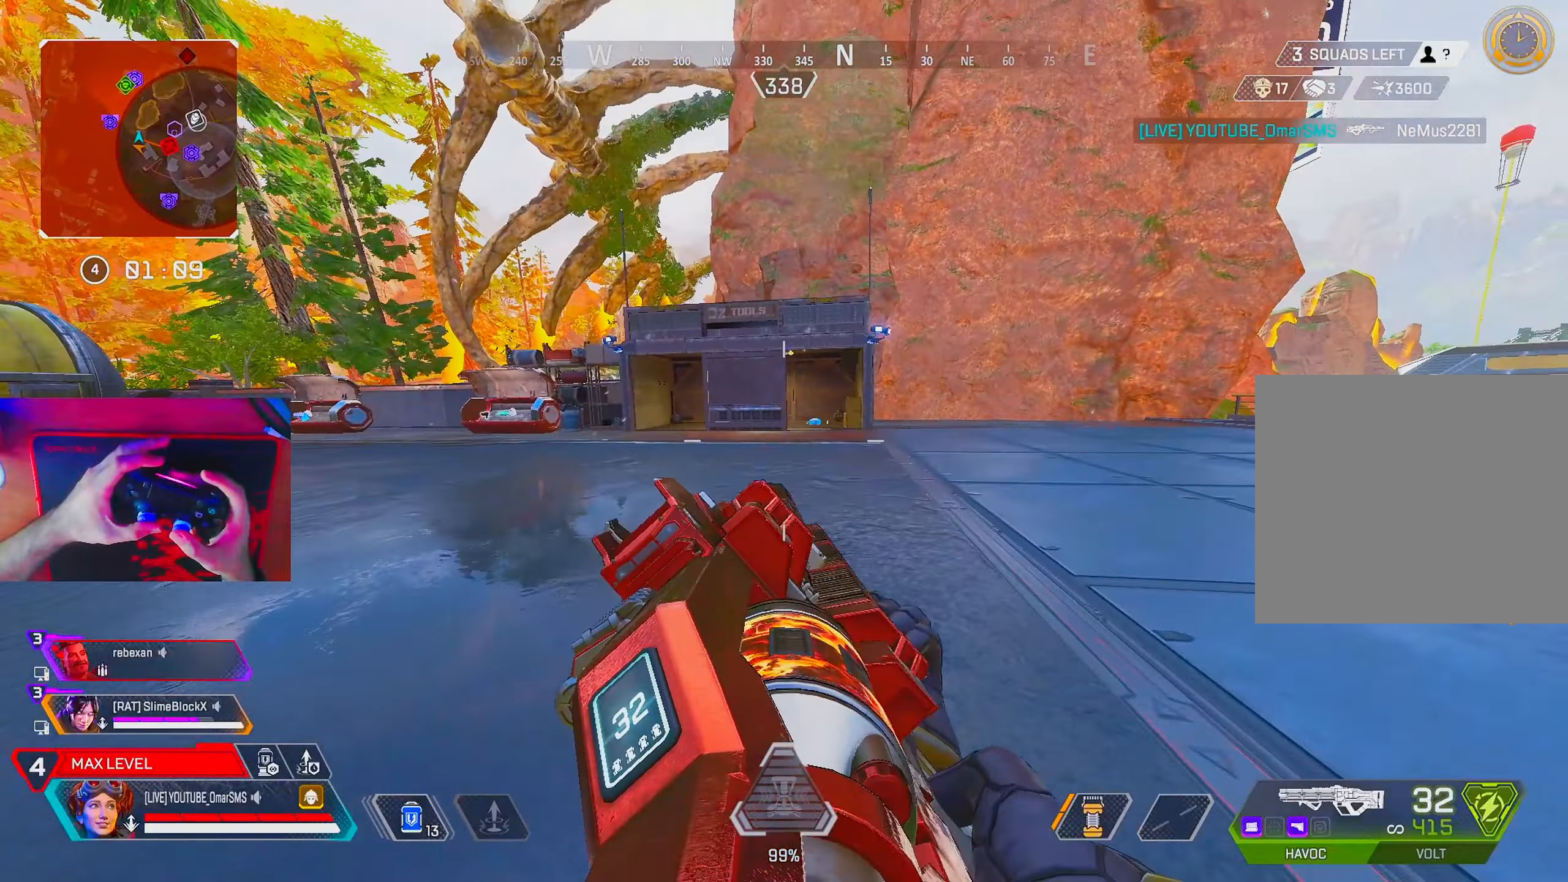
{"buttons": ["TRIANGLE"], "left_stick": "up", "right_stick": "center", "events": [[83, "left_stick", "up-right"], [83, "right_stick", "right"], [150, "left_stick", "up"], [217, "right_stick", "center"], [250, "TRIANGLE", "down"]]}
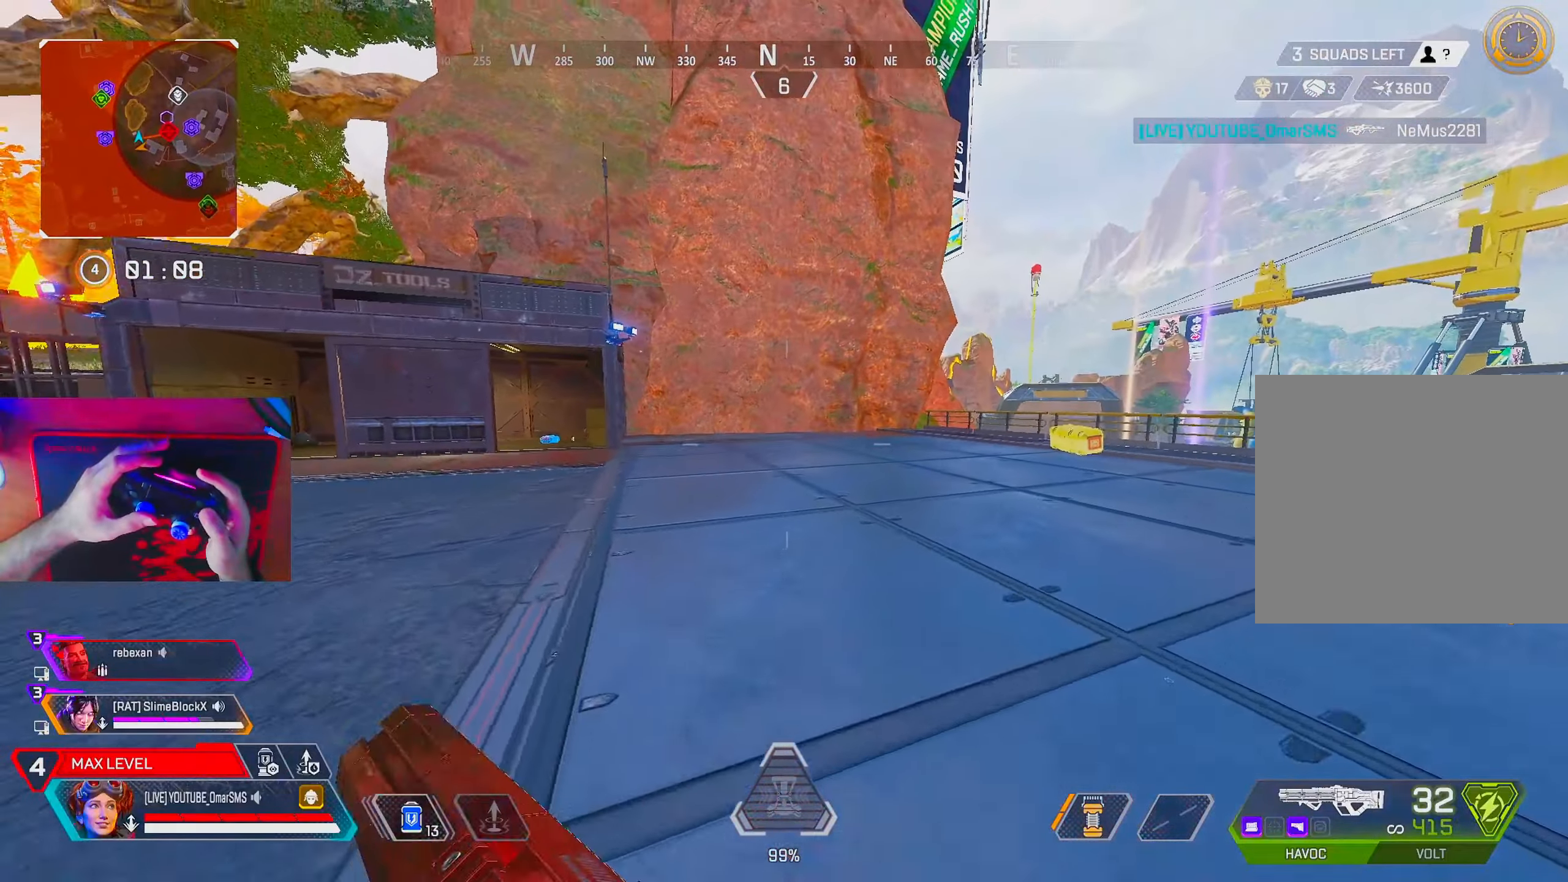
{"buttons": [], "left_stick": "up", "right_stick": "center", "events": [[33, "TRIANGLE", "up"], [183, "right_stick", "right"], [400, "right_stick", "center"]]}
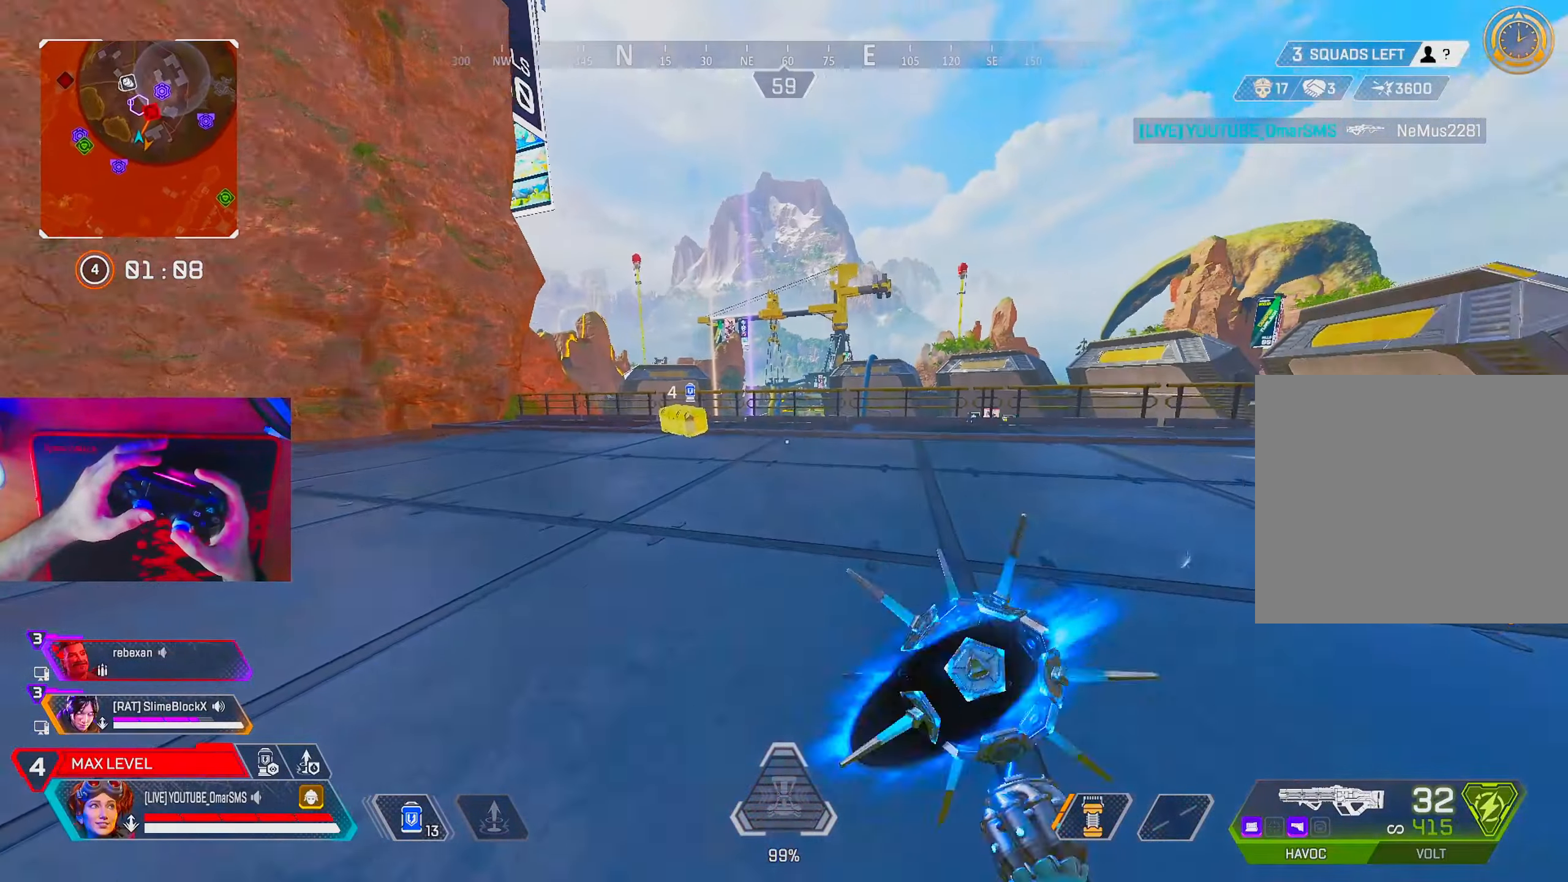
{"buttons": [], "left_stick": "up", "right_stick": "center", "events": [[417, "right_stick", "left"], [467, "right_stick", "center"]]}
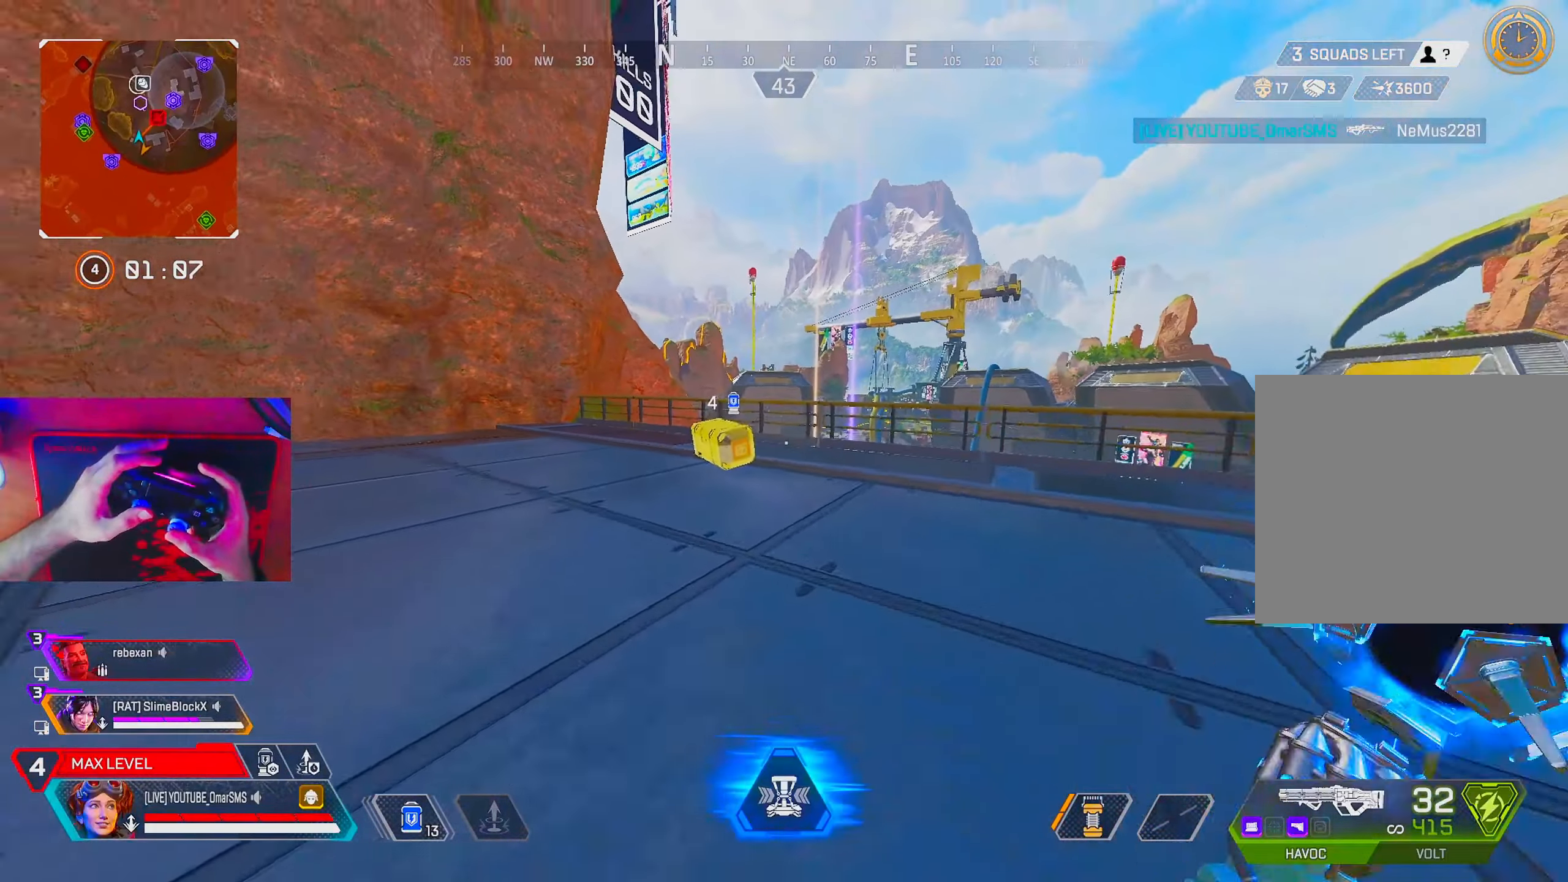
{"buttons": ["R2"], "left_stick": "up-left", "right_stick": "center", "events": [[233, "R2", "down"], [350, "left_stick", "up-left"]]}
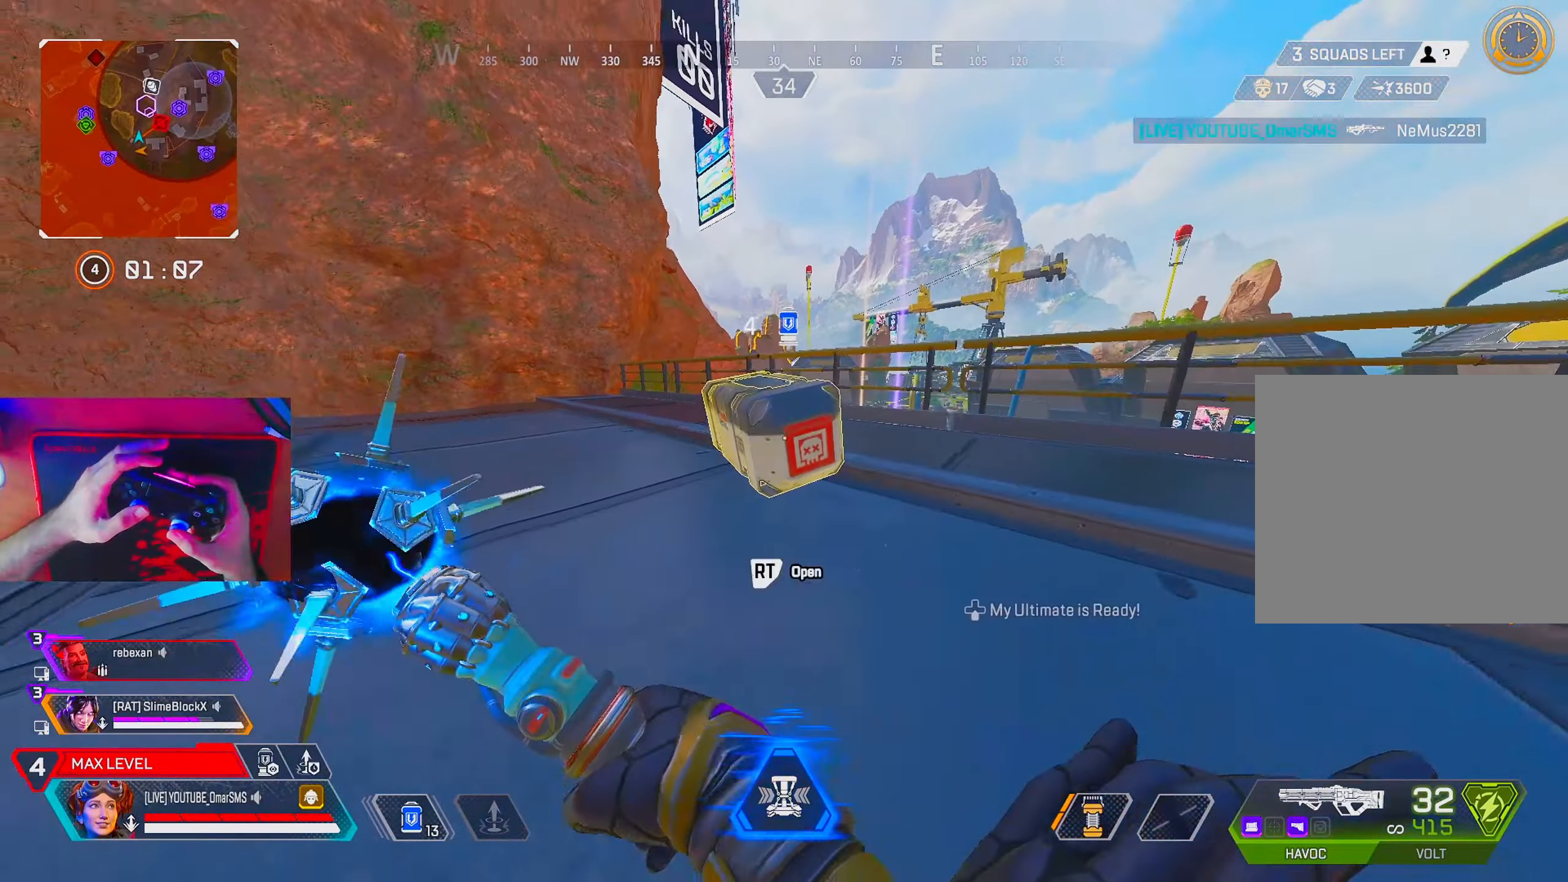
{"buttons": ["TRIANGLE", "R2"], "left_stick": "center", "right_stick": "center", "events": [[67, "left_stick", "left"], [117, "right_stick", "right"], [417, "left_stick", "center"], [417, "right_stick", "center"], [500, "TRIANGLE", "down"]]}
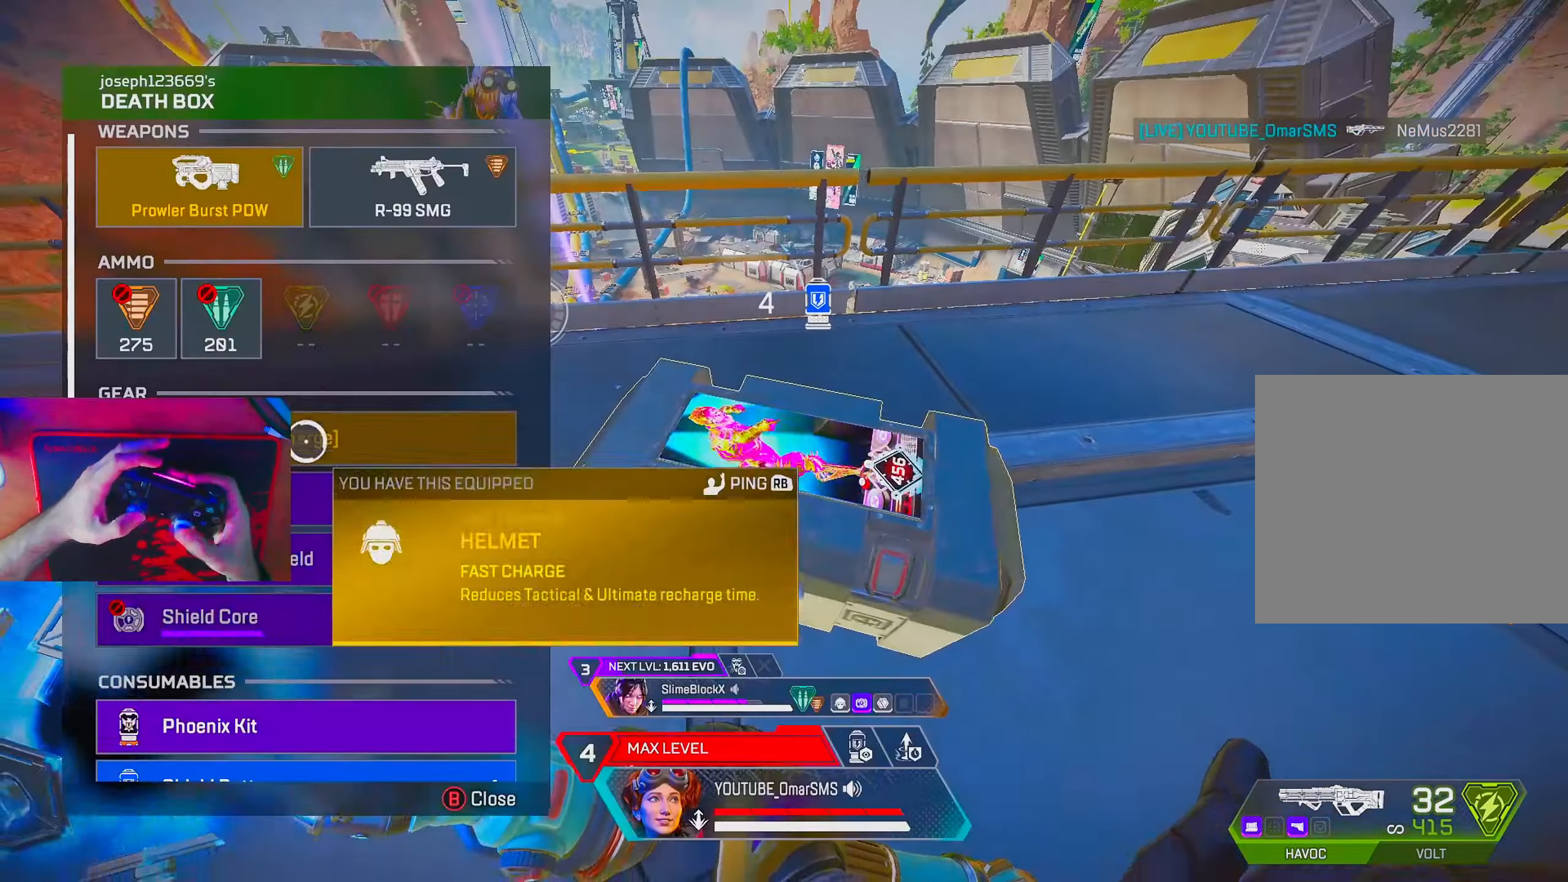
{"buttons": [], "left_stick": "center", "right_stick": "down-left", "events": [[33, "R2", "up"], [67, "TRIANGLE", "up"], [83, "left_stick", "up"], [250, "left_stick", "down"], [283, "right_stick", "down-left"], [367, "left_stick", "center"]]}
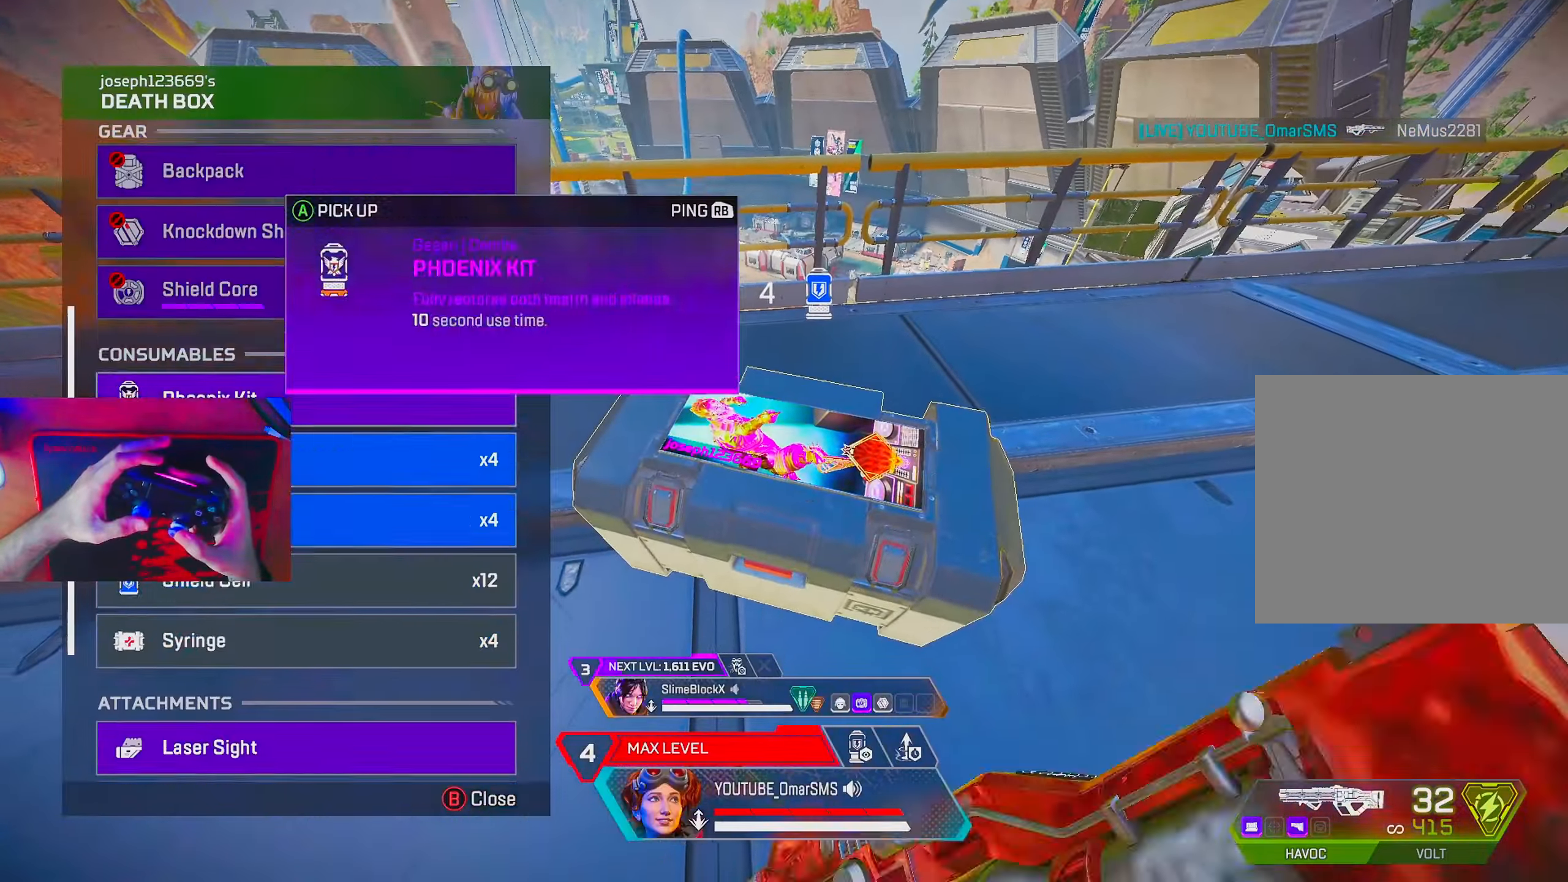
{"buttons": [], "left_stick": "center", "right_stick": "center", "events": [[50, "right_stick", "center"], [267, "left_stick", "up-left"], [367, "left_stick", "center"], [433, "CROSS", "down"], [500, "CROSS", "up"]]}
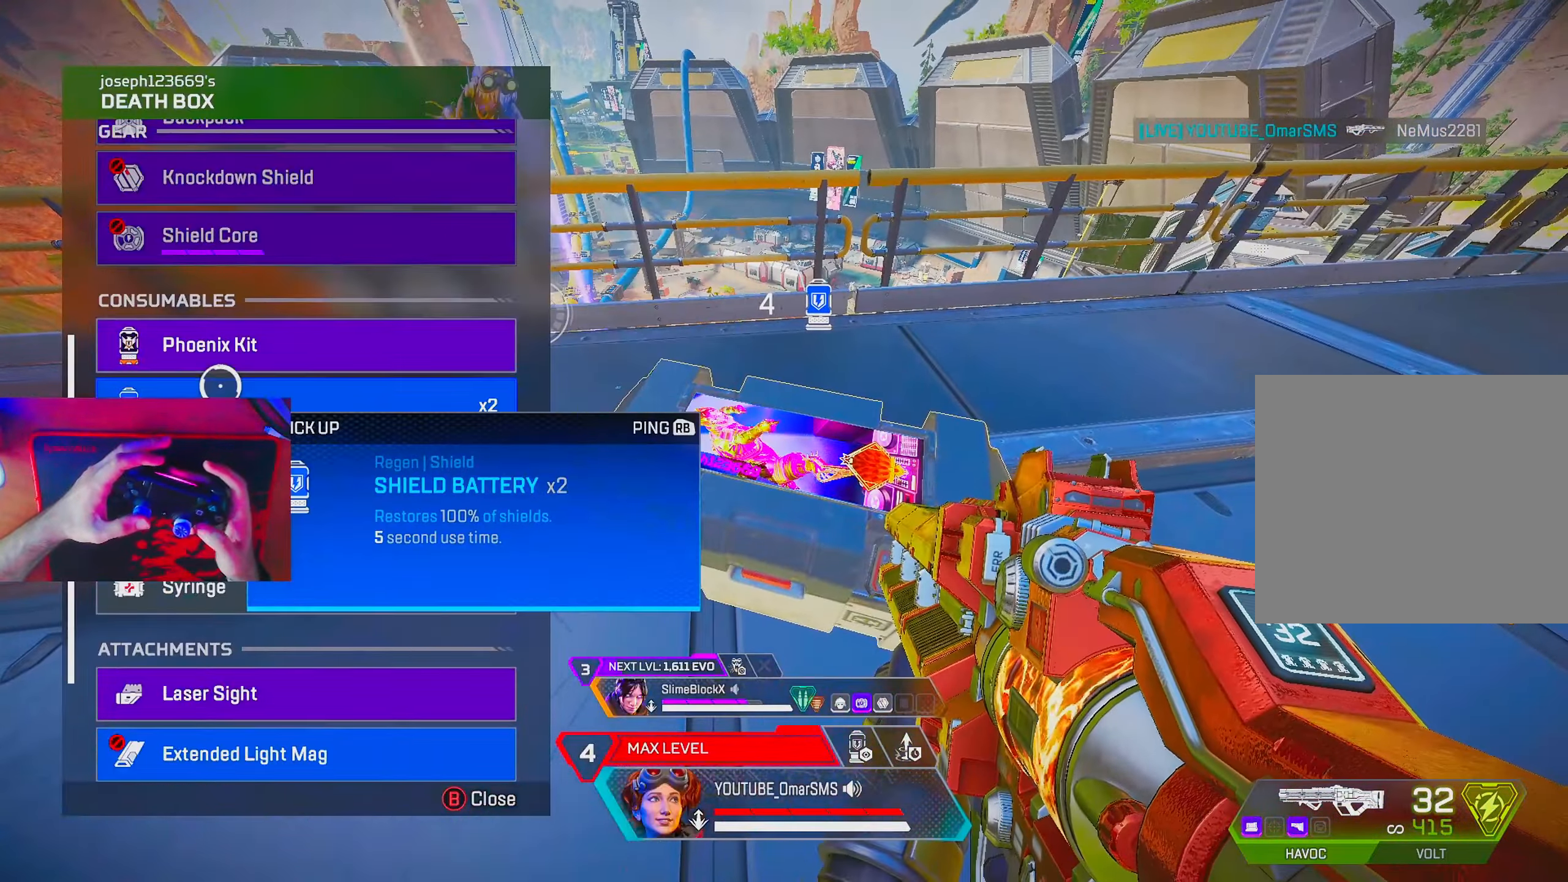
{"buttons": [], "left_stick": "center", "right_stick": "center", "events": [[67, "left_stick", "down"], [117, "left_stick", "center"], [150, "CROSS", "down"], [250, "CROSS", "up"], [317, "left_stick", "down"], [367, "left_stick", "center"], [400, "CROSS", "down"], [483, "CROSS", "up"]]}
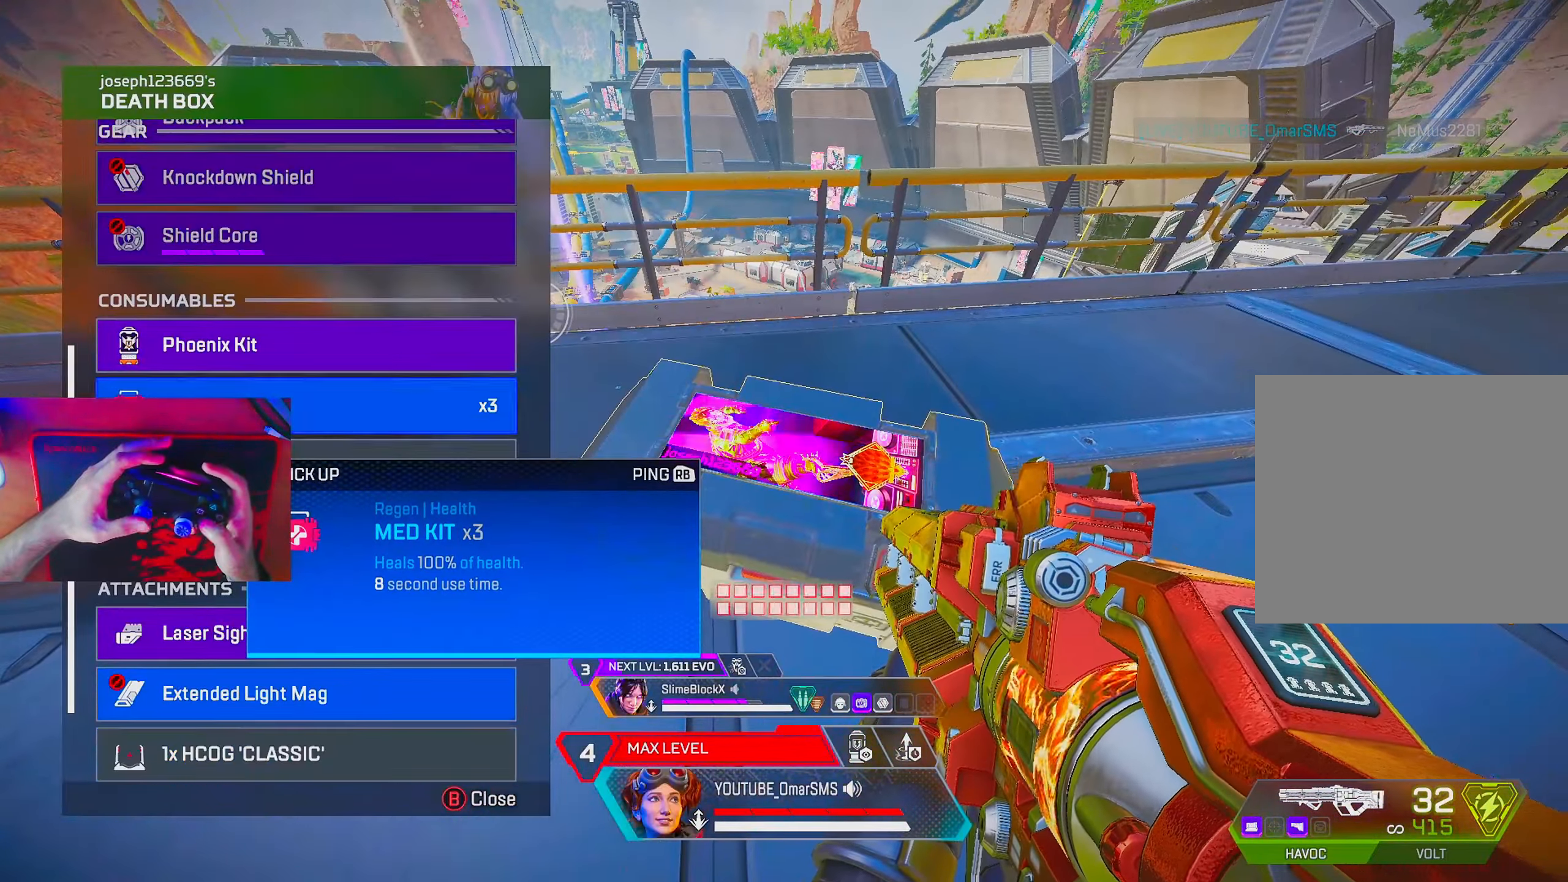
{"buttons": ["CROSS"], "left_stick": "center", "right_stick": "center", "events": [[100, "left_stick", "down"], [117, "right_stick", "down"], [217, "right_stick", "center"], [233, "left_stick", "center"], [400, "left_stick", "up"], [467, "left_stick", "center"], [483, "CROSS", "down"]]}
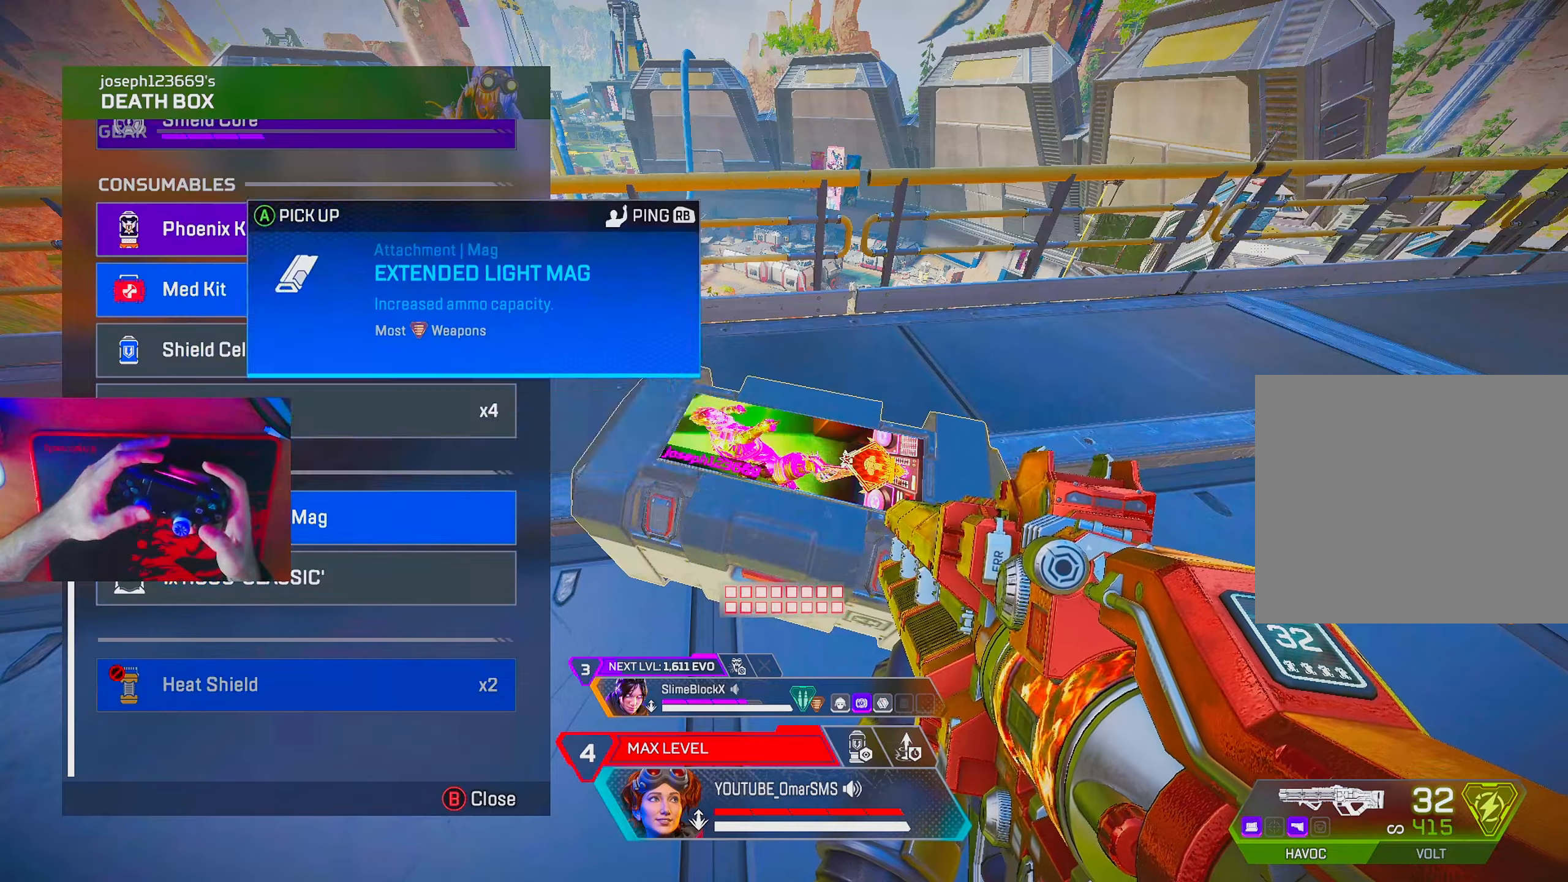
{"buttons": ["TRIANGLE"], "left_stick": "up-right", "right_stick": "center", "events": [[50, "CROSS", "up"], [67, "left_stick", "down"], [133, "CIRCLE", "down"], [183, "CIRCLE", "up"], [283, "left_stick", "up-right"], [300, "right_stick", "right"], [450, "right_stick", "center"], [467, "TRIANGLE", "down"]]}
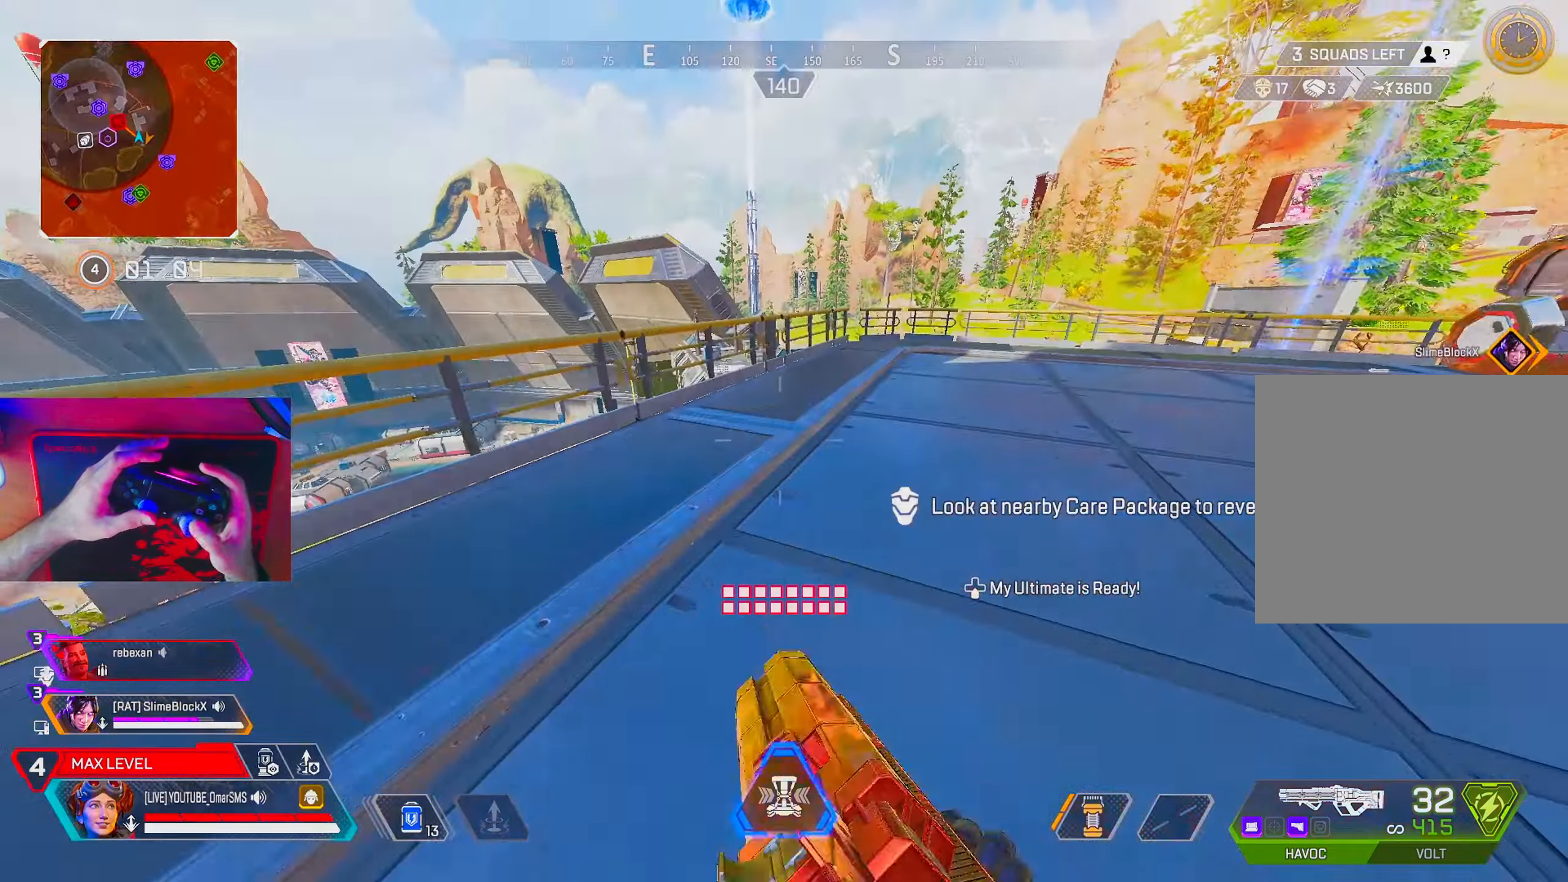
{"buttons": [], "left_stick": "up-right", "right_stick": "center", "events": [[233, "TRIANGLE", "up"]]}
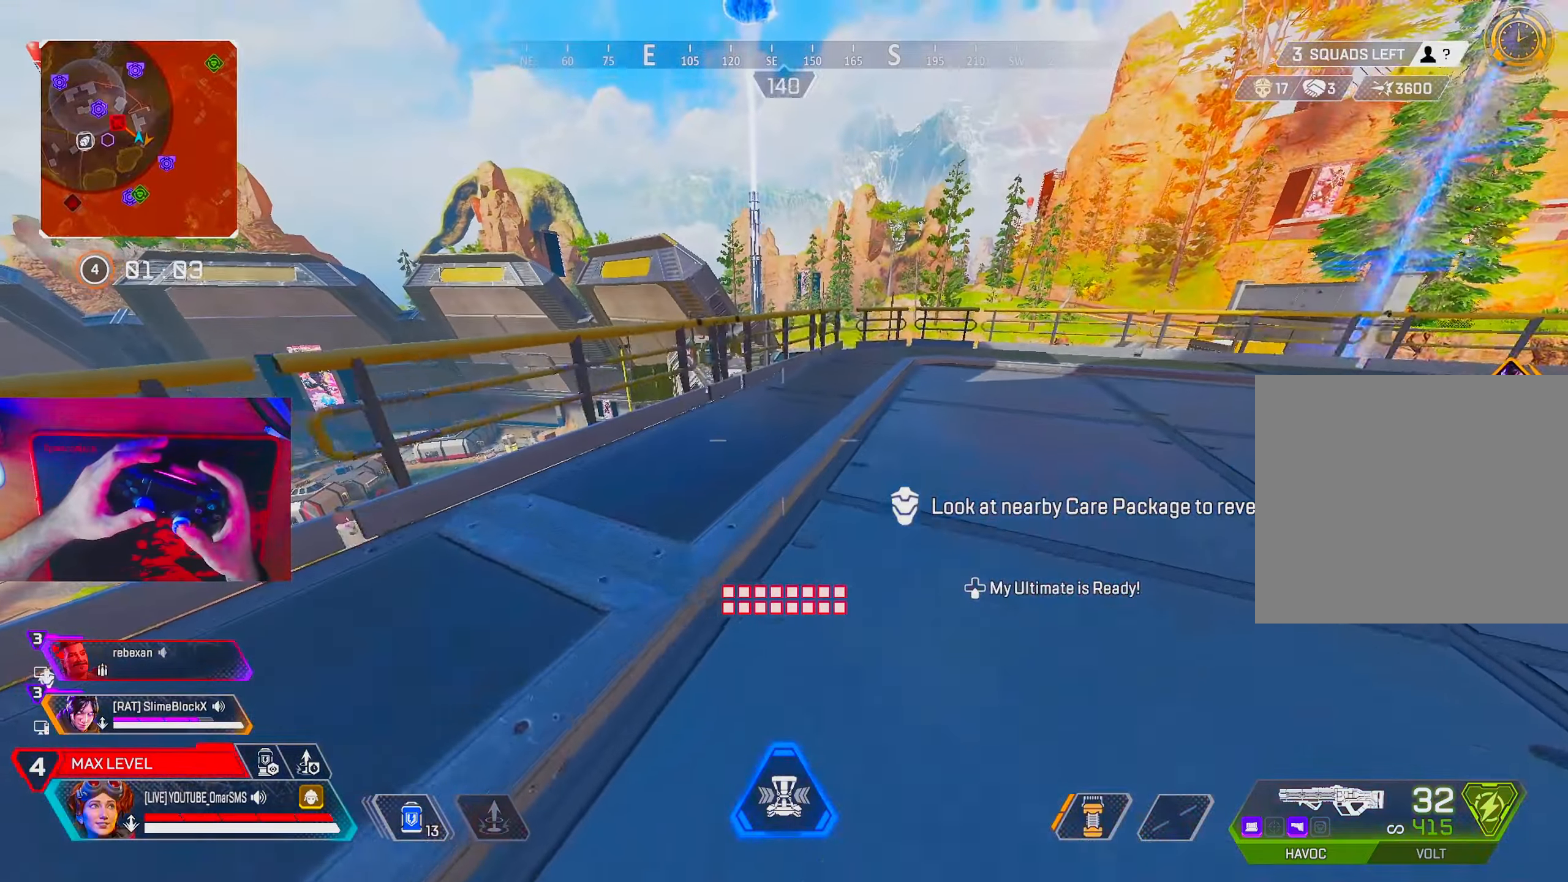
{"buttons": [], "left_stick": "up-right", "right_stick": "center", "events": [[150, "right_stick", "right"], [250, "right_stick", "center"], [367, "TRIANGLE", "down"], [417, "TRIANGLE", "up"]]}
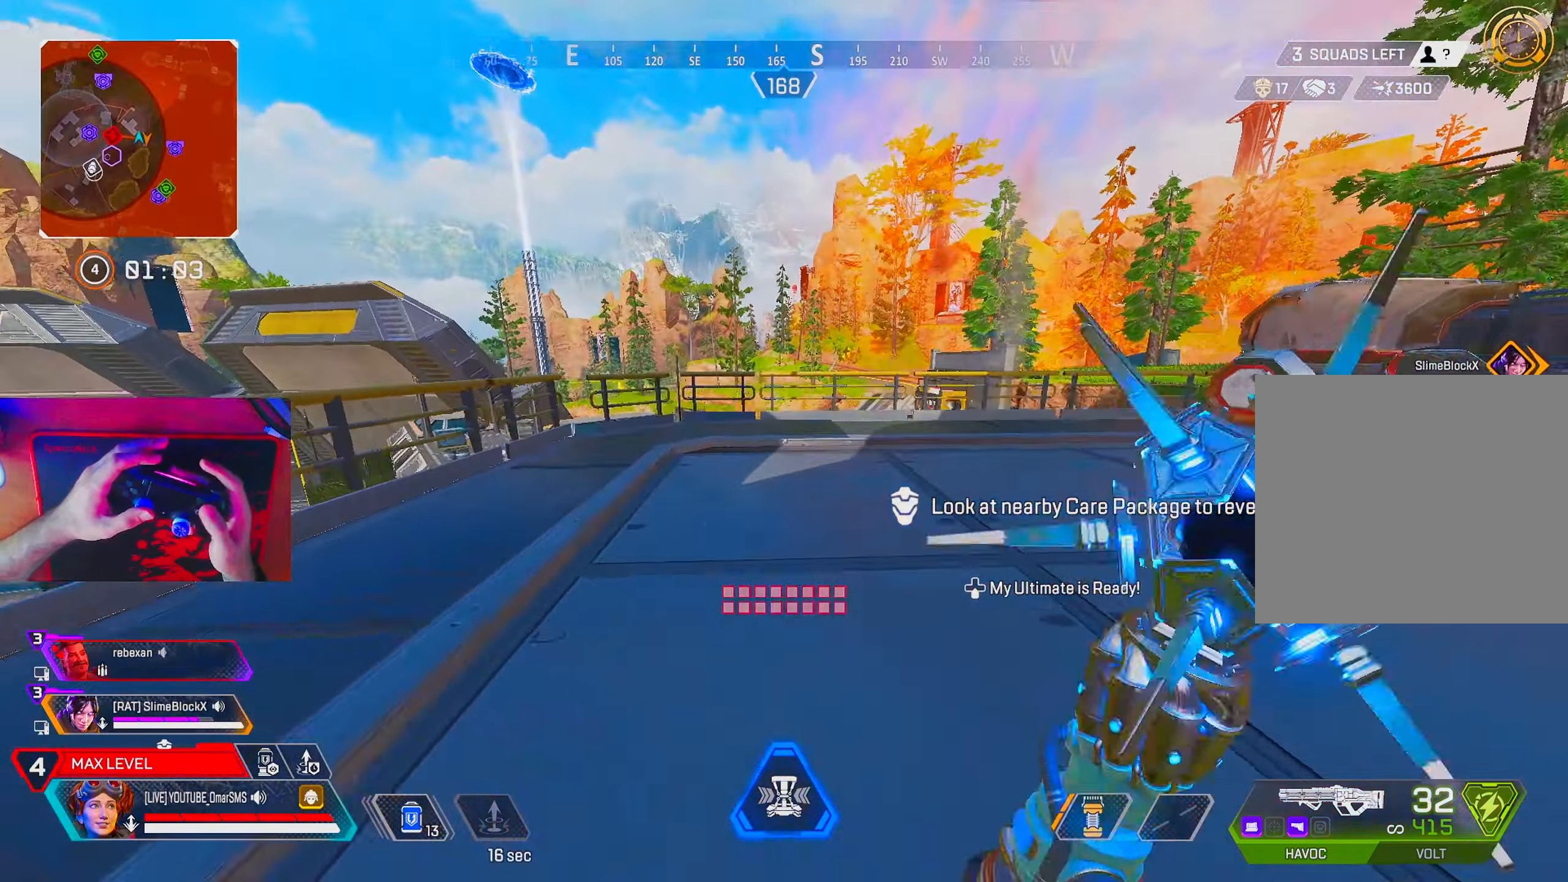
{"buttons": [], "left_stick": "right", "right_stick": "down", "events": [[333, "L2", "down"], [333, "left_stick", "right"], [450, "L2", "up"], [500, "right_stick", "down"]]}
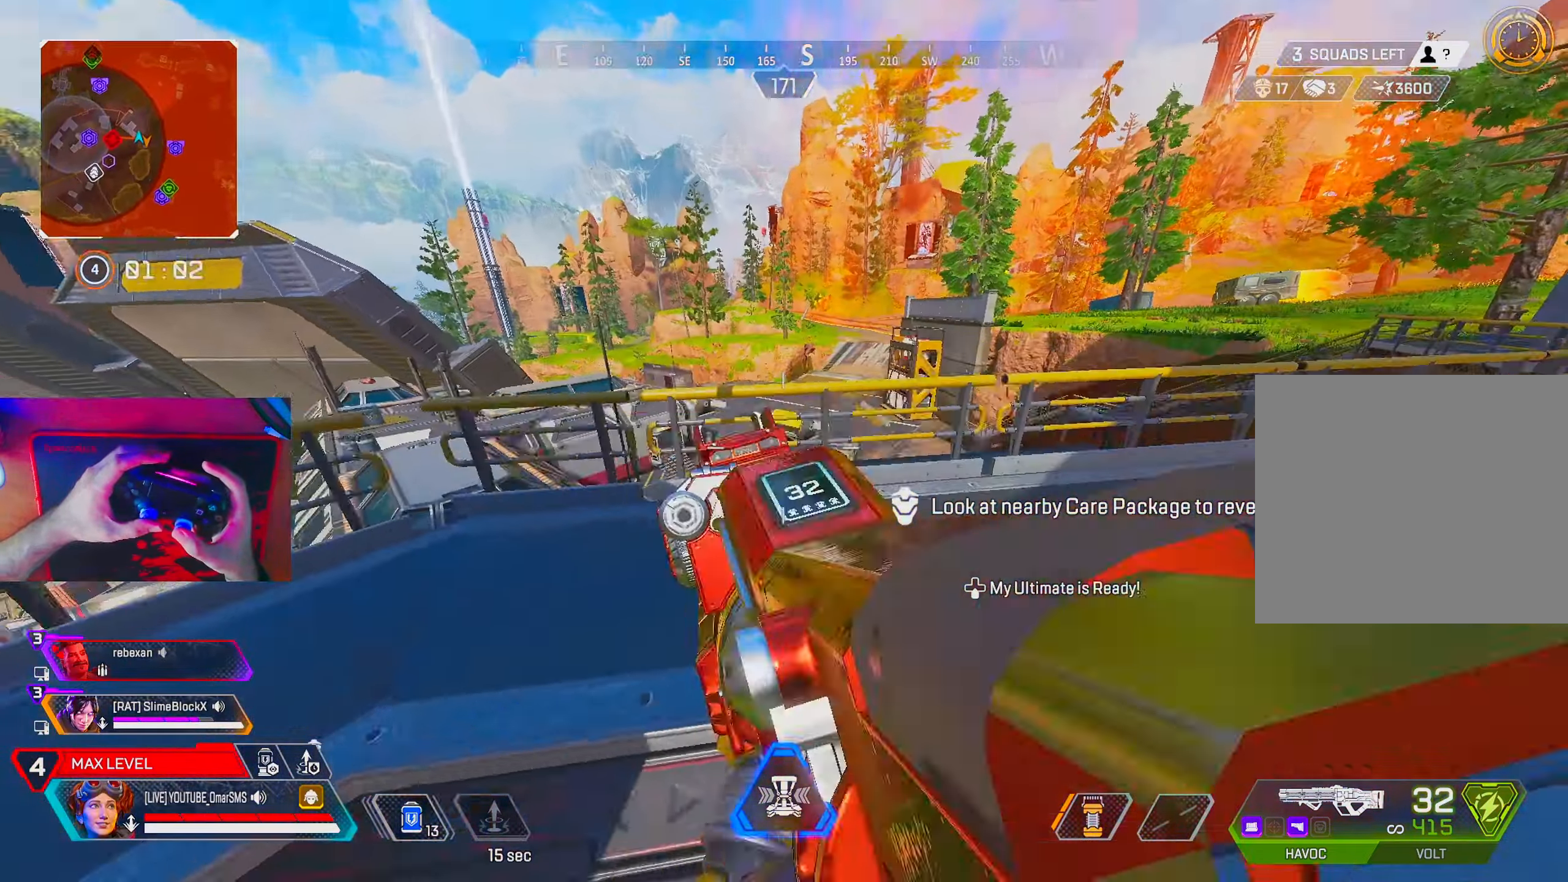
{"buttons": [], "left_stick": "up-left", "right_stick": "center", "events": [[83, "right_stick", "center"], [150, "left_stick", "up"], [217, "left_stick", "up-left"], [233, "TRIANGLE", "down"], [300, "TRIANGLE", "up"]]}
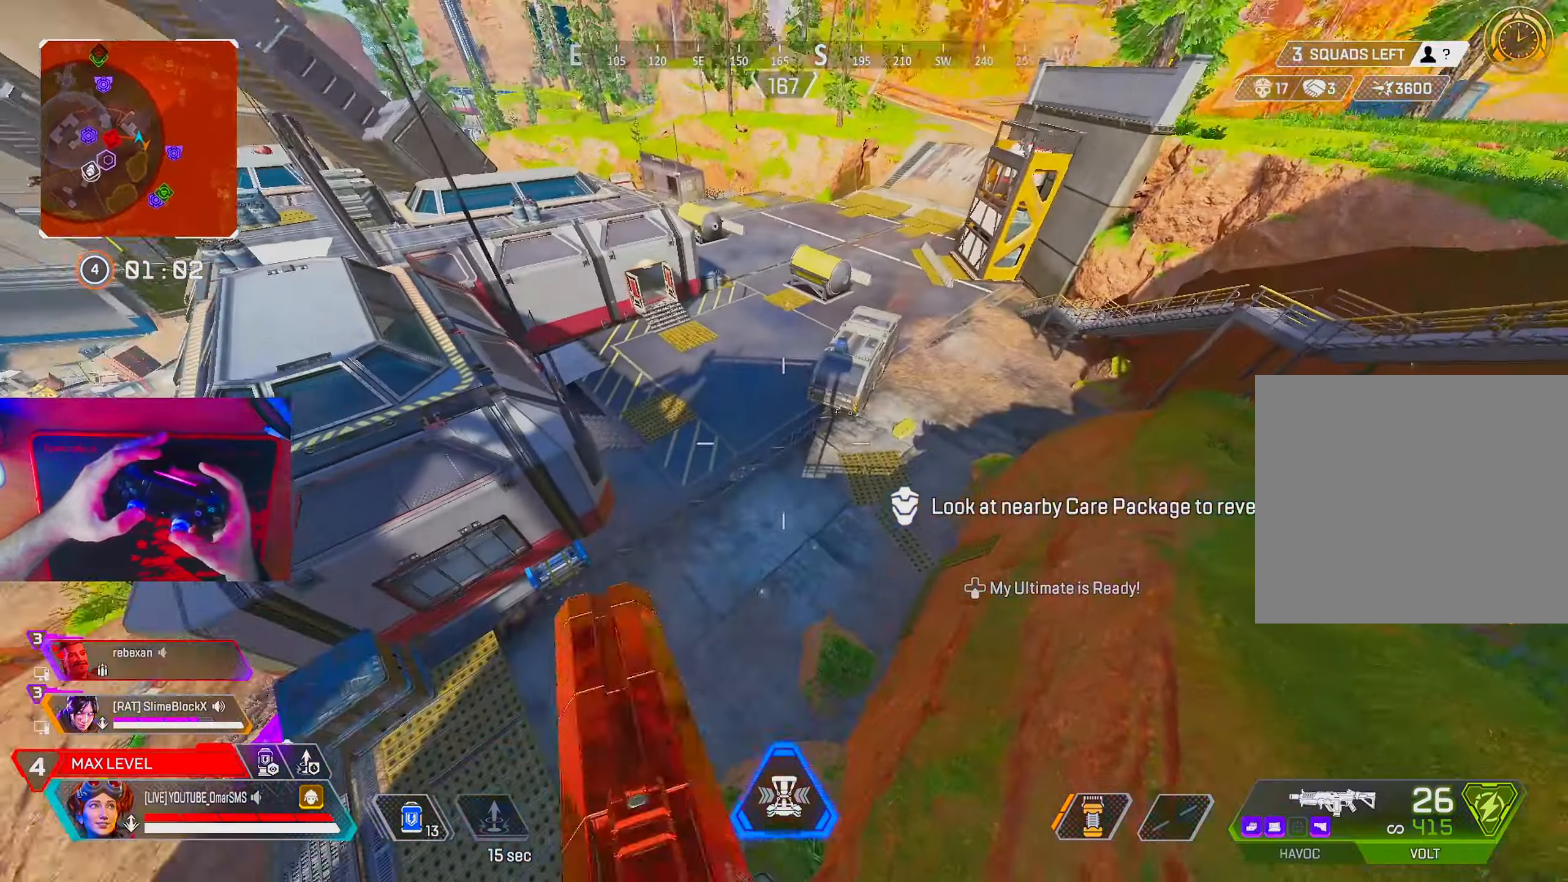
{"buttons": [], "left_stick": "right", "right_stick": "center", "events": [[133, "left_stick", "up-right"], [233, "left_stick", "right"], [383, "TRIANGLE", "down"], [417, "TRIANGLE", "up"]]}
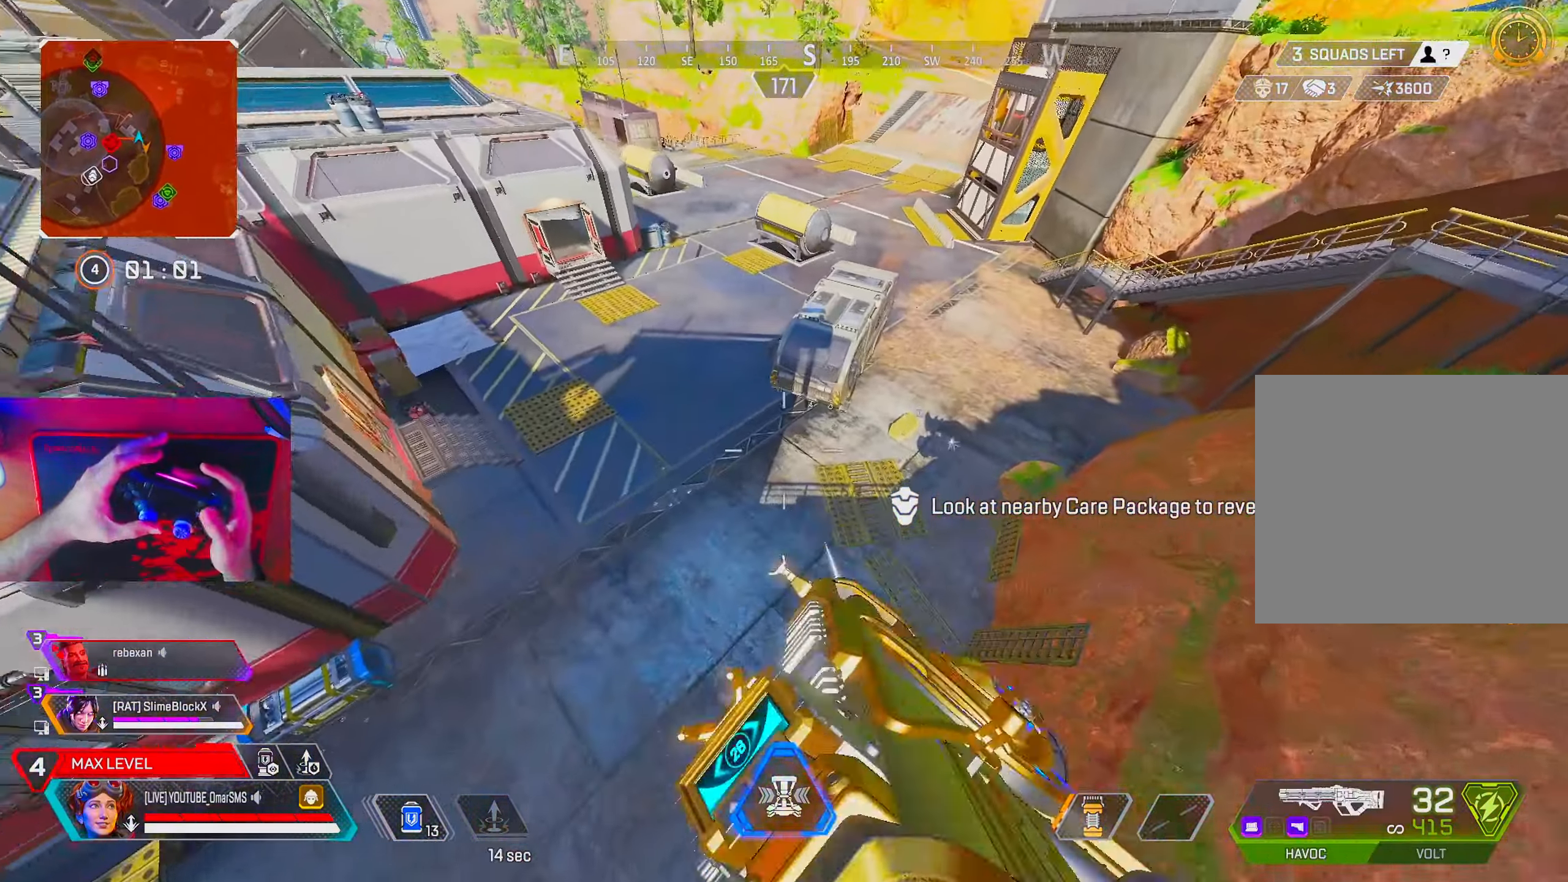
{"buttons": [], "left_stick": "up-right", "right_stick": "center", "events": [[133, "right_stick", "right"], [200, "right_stick", "center"], [317, "left_stick", "up-right"]]}
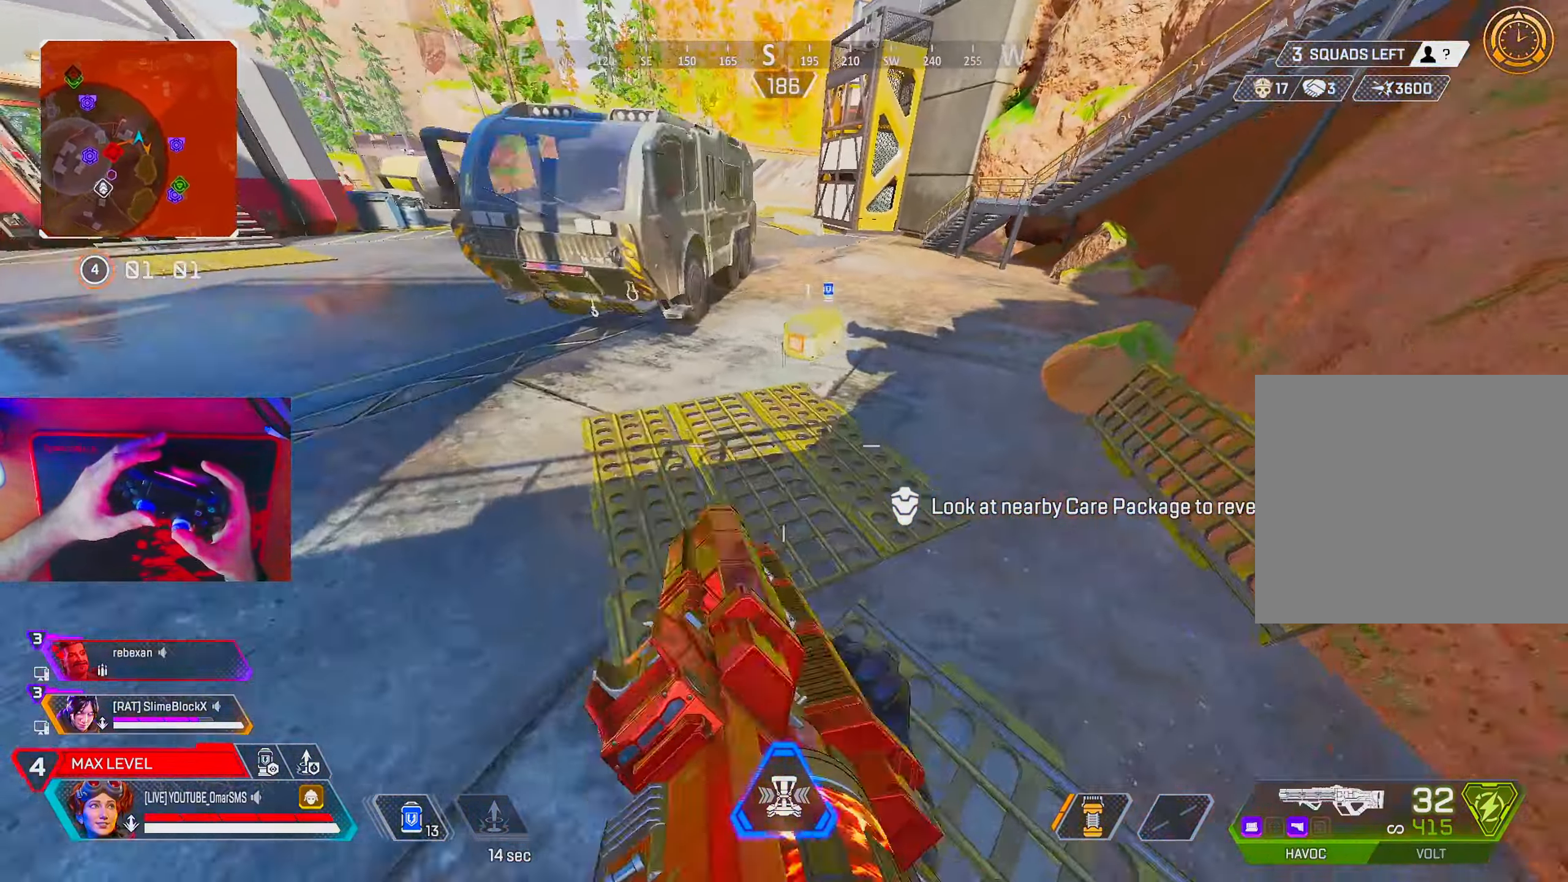
{"buttons": ["R2"], "left_stick": "left", "right_stick": "center", "events": [[183, "L2", "down"], [217, "left_stick", "up-left"], [267, "left_stick", "left"], [283, "L2", "up"], [300, "R2", "down"]]}
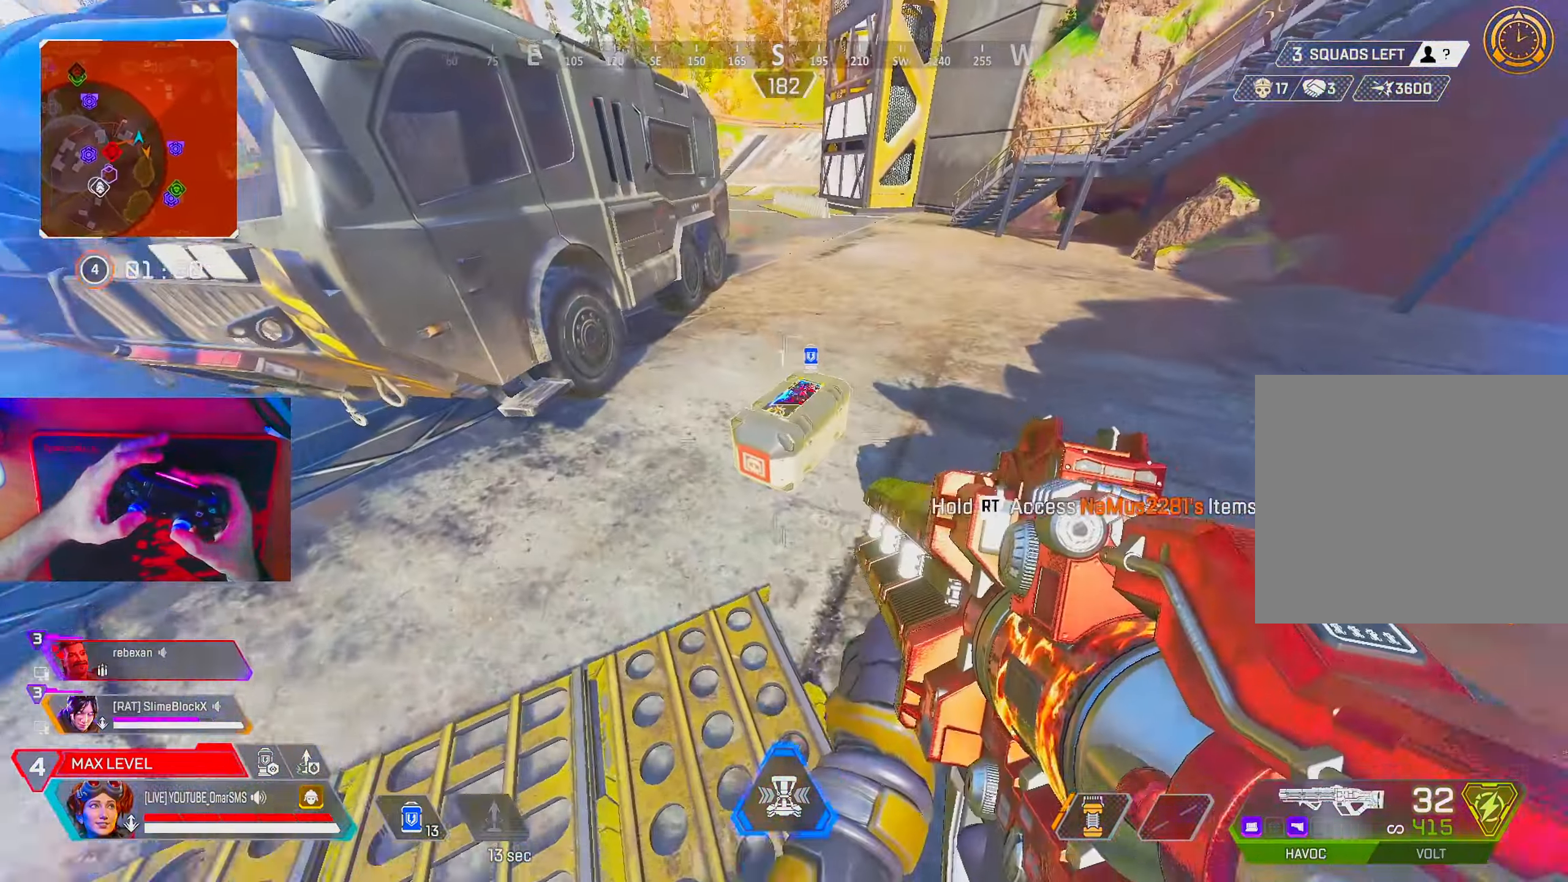
{"buttons": [], "left_stick": "center", "right_stick": "center", "events": [[133, "right_stick", "right"], [400, "left_stick", "center"], [483, "right_stick", "center"], [500, "R2", "up"]]}
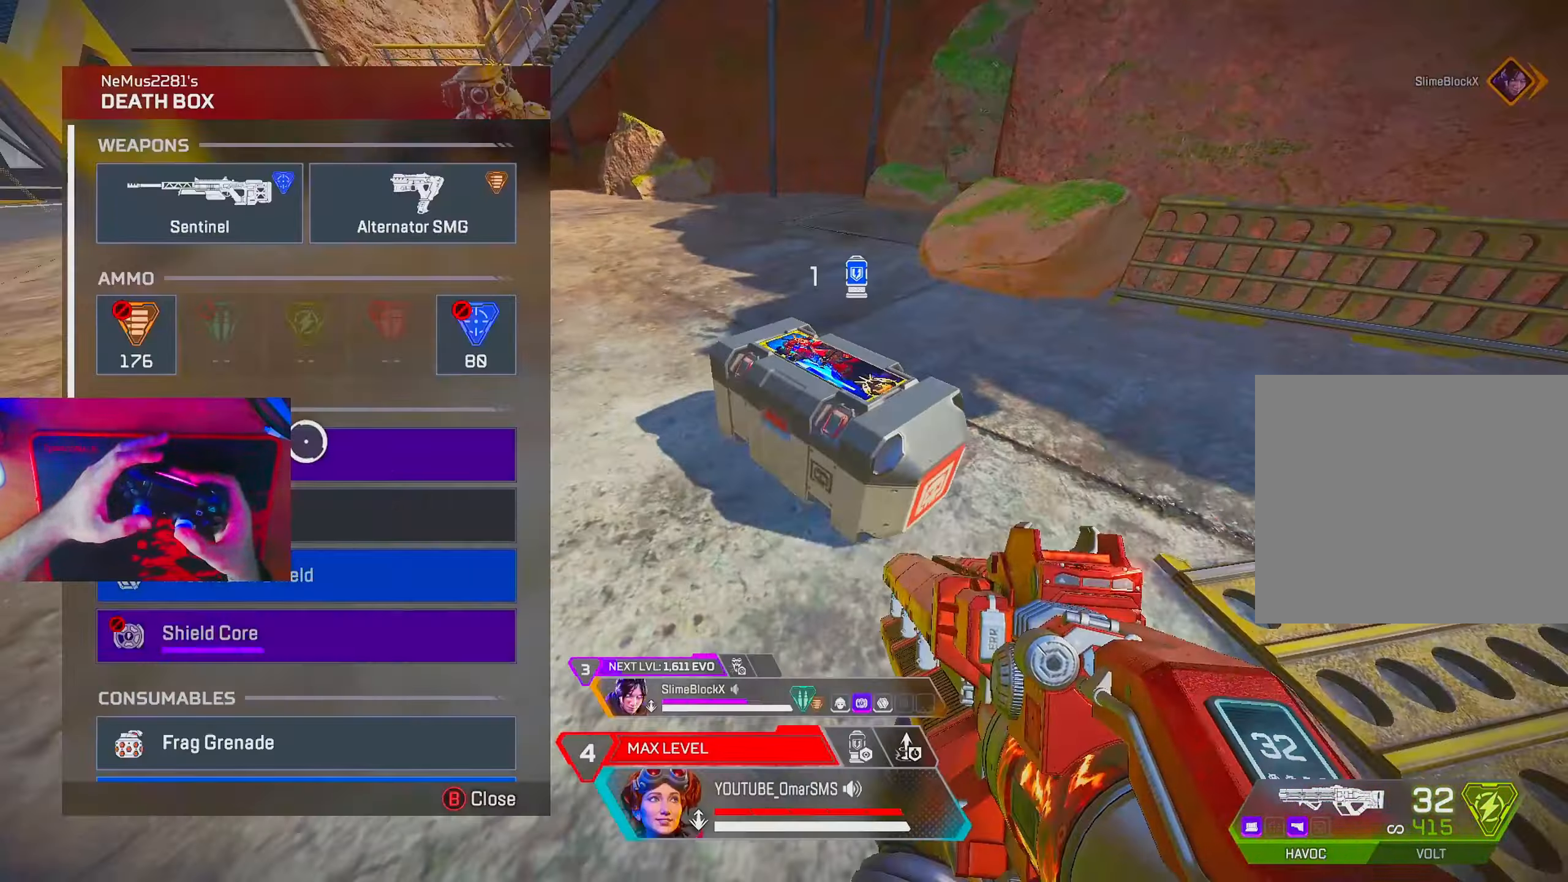
{"buttons": [], "left_stick": "center", "right_stick": "down", "events": [[300, "left_stick", "down"], [317, "right_stick", "down"], [450, "left_stick", "center"]]}
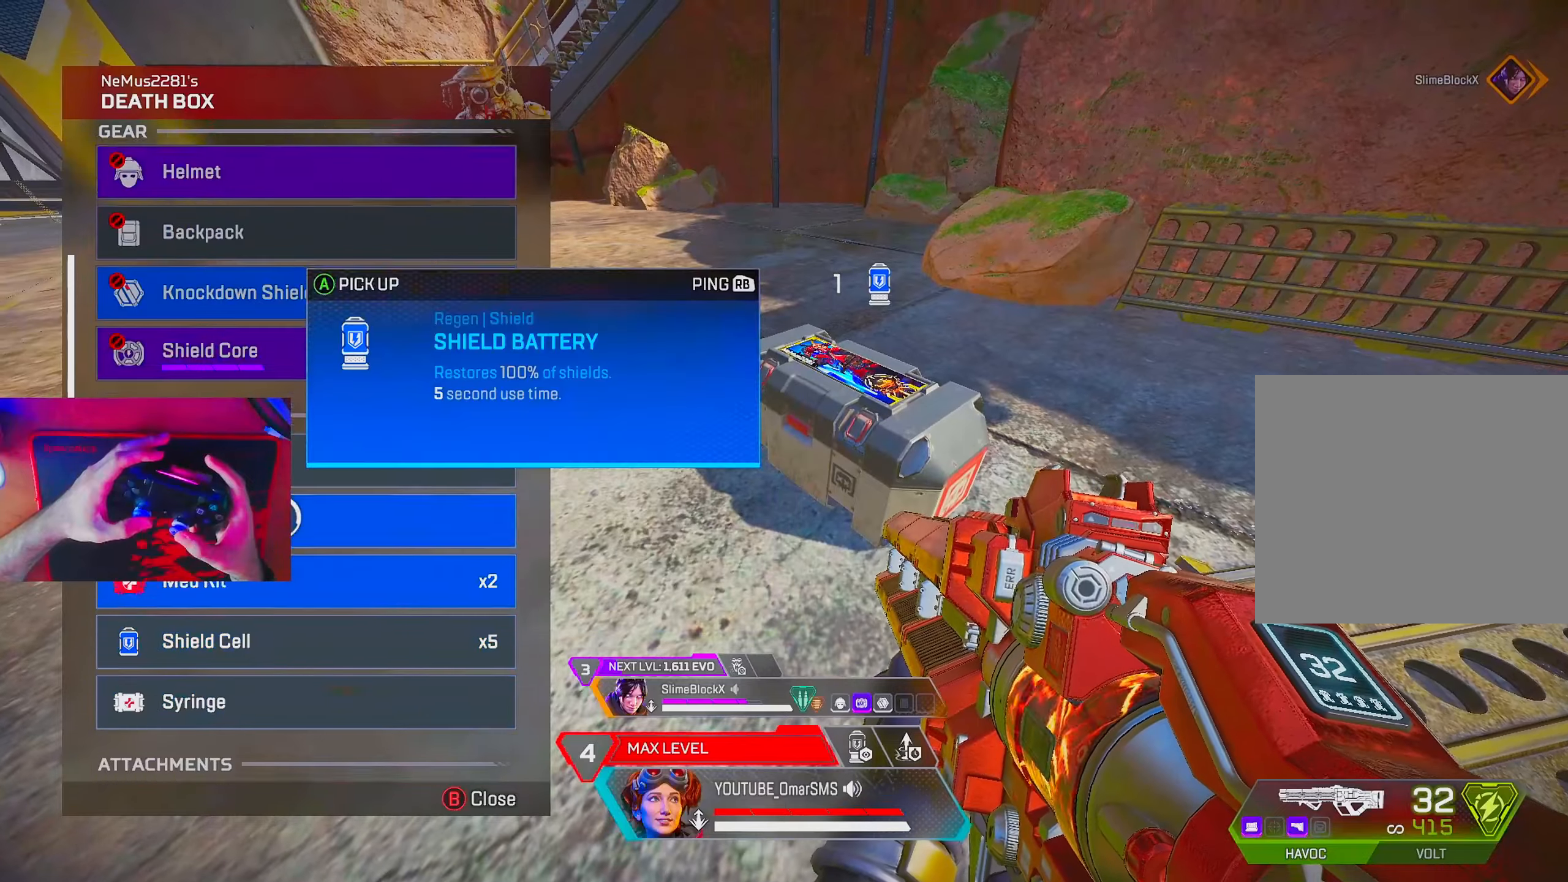
{"buttons": ["CROSS"], "left_stick": "center", "right_stick": "center", "events": [[17, "right_stick", "center"], [483, "CROSS", "down"]]}
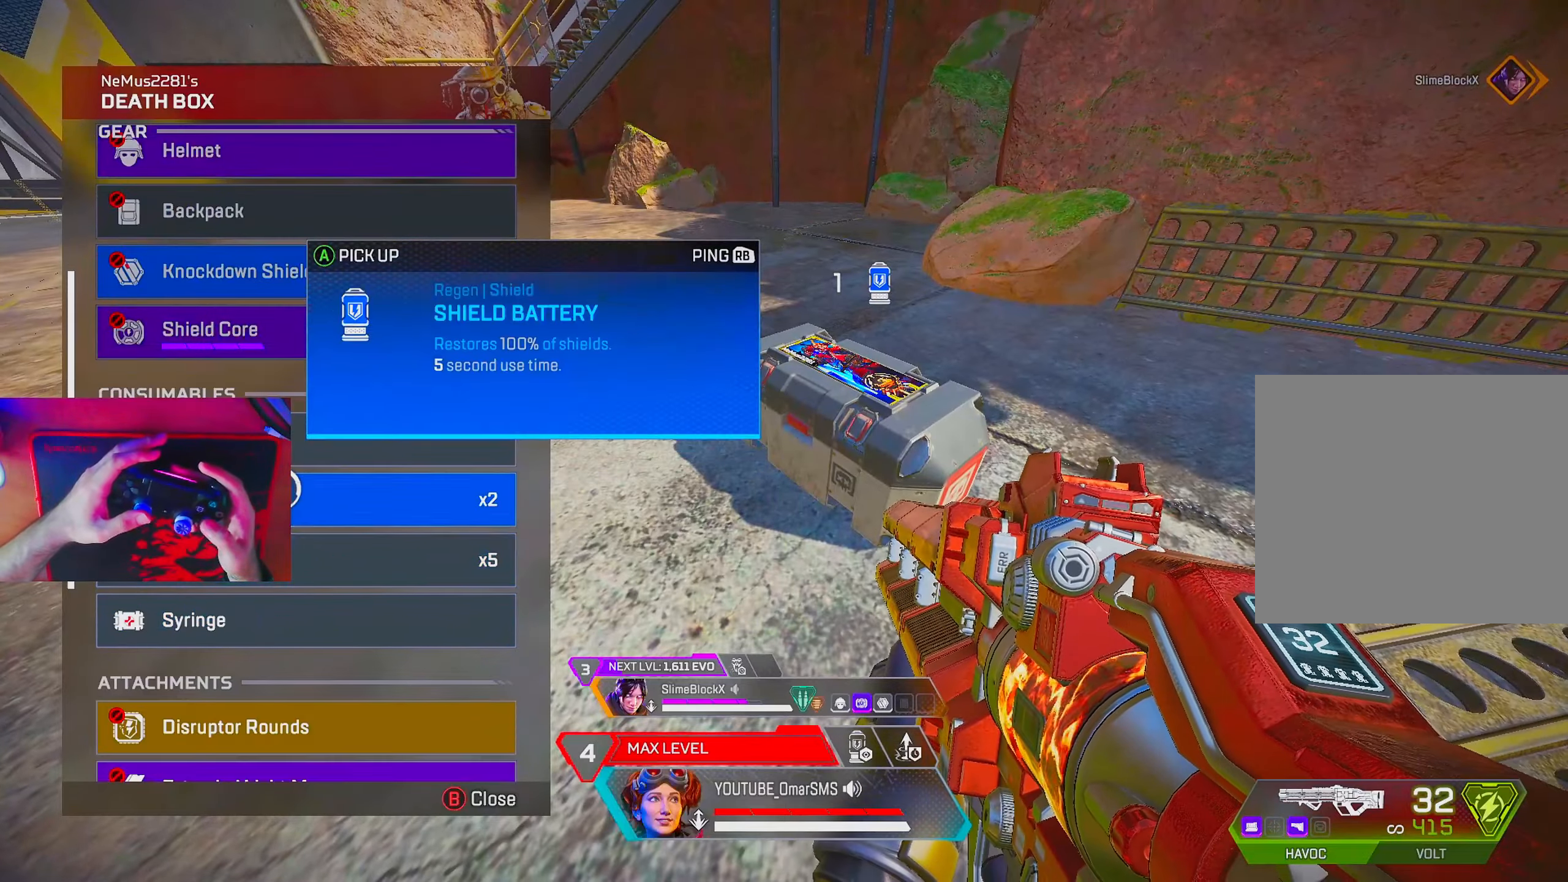
{"buttons": [], "left_stick": "center", "right_stick": "down", "events": [[50, "CROSS", "up"], [383, "right_stick", "down"]]}
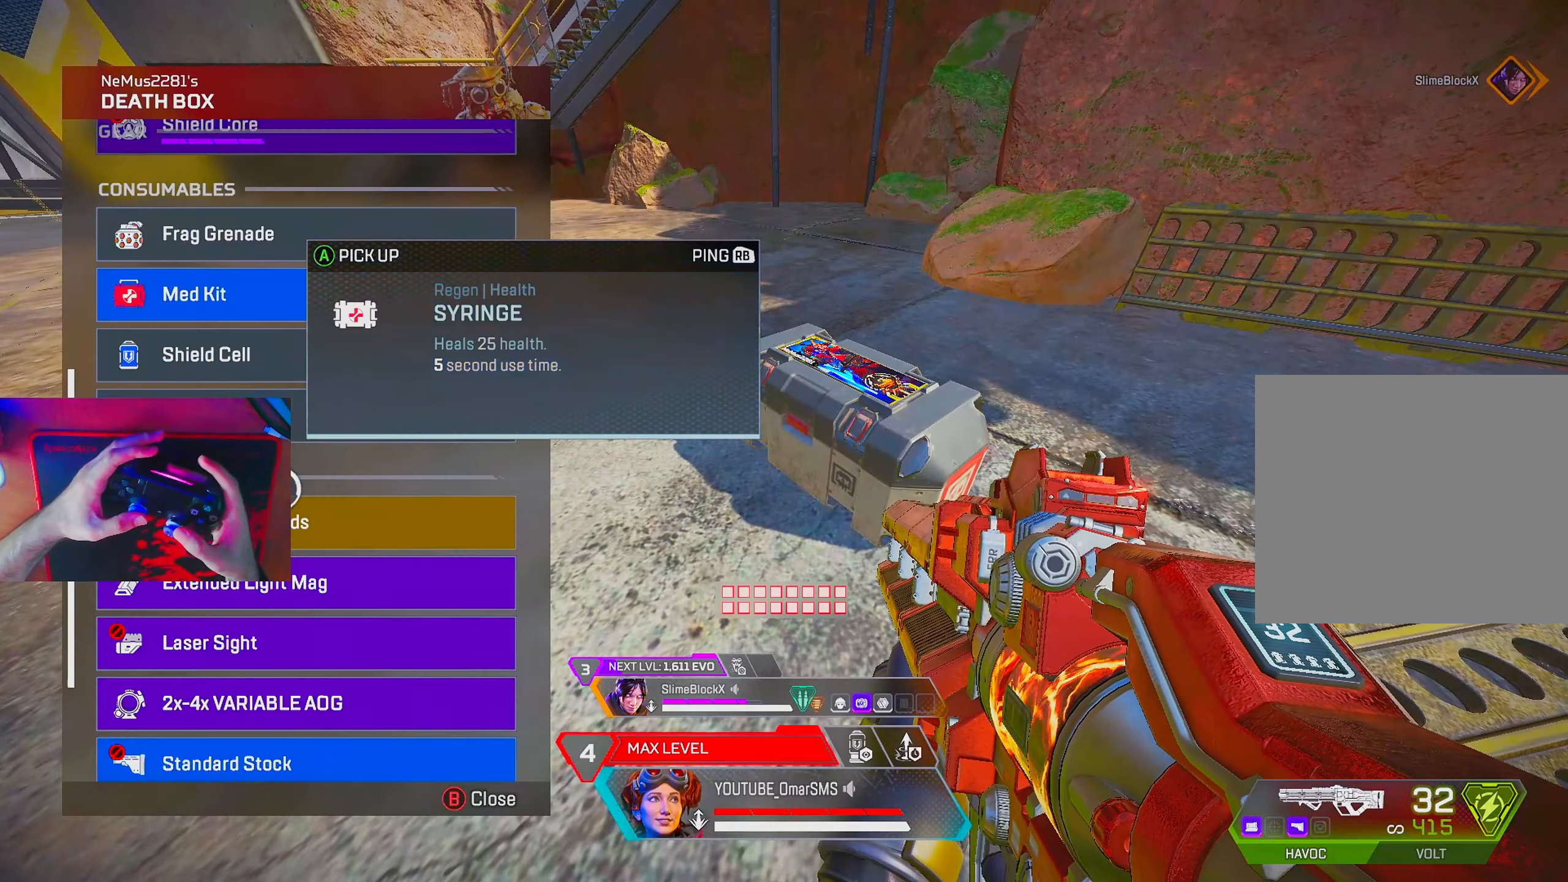
{"buttons": [], "left_stick": "center", "right_stick": "down-left", "events": [[117, "right_stick", "center"], [350, "left_stick", "down"], [400, "right_stick", "down-left"], [450, "left_stick", "center"]]}
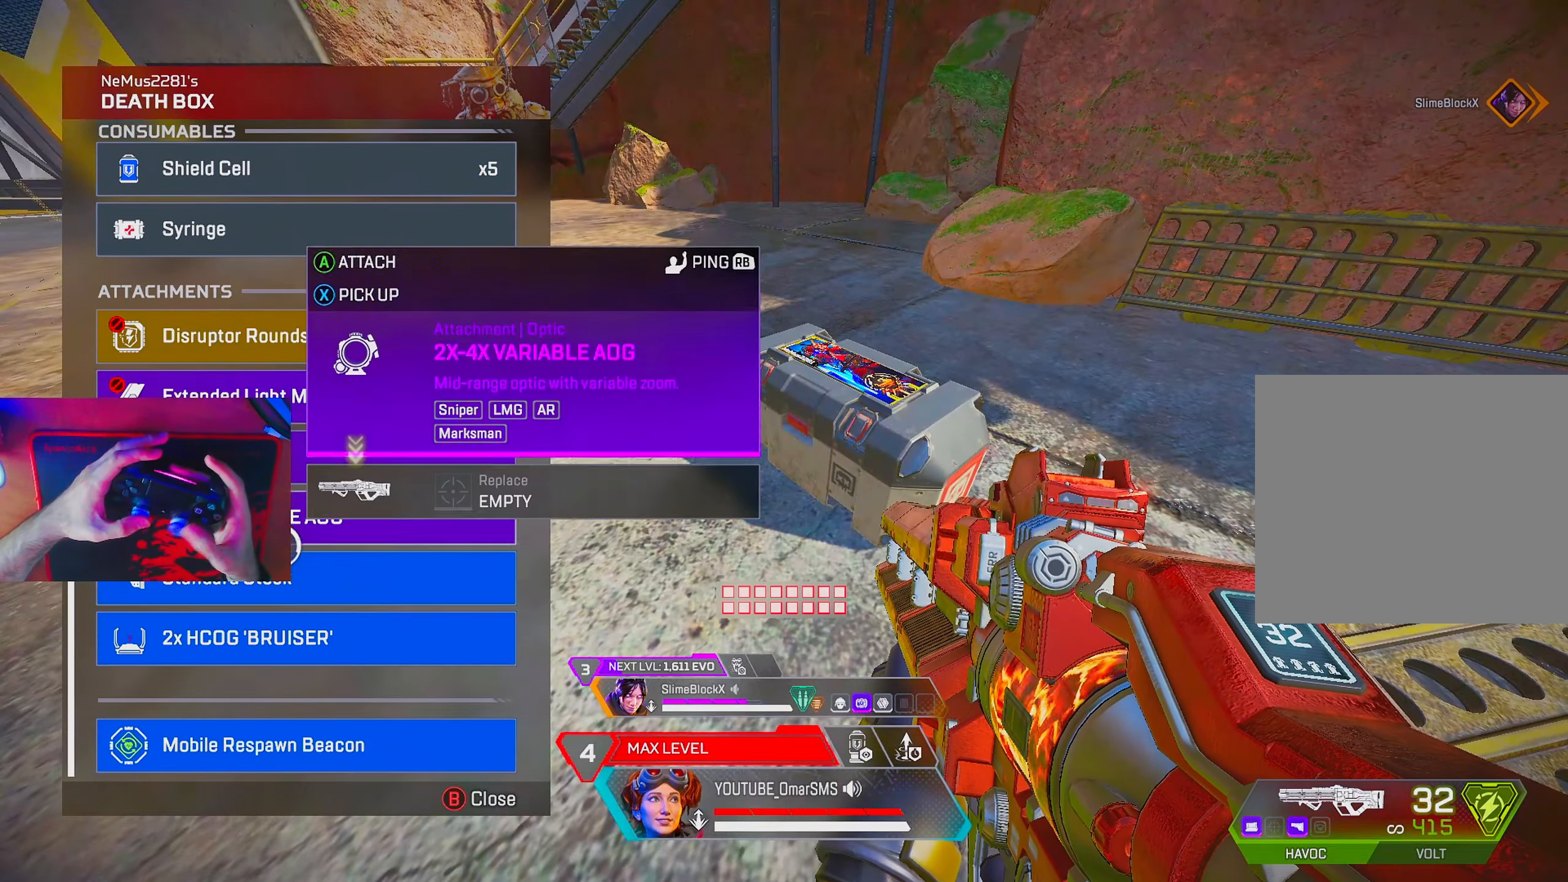
{"buttons": ["CROSS"], "left_stick": "center", "right_stick": "center", "events": [[100, "left_stick", "down"], [167, "right_stick", "center"], [333, "left_stick", "center"], [350, "CROSS", "down"]]}